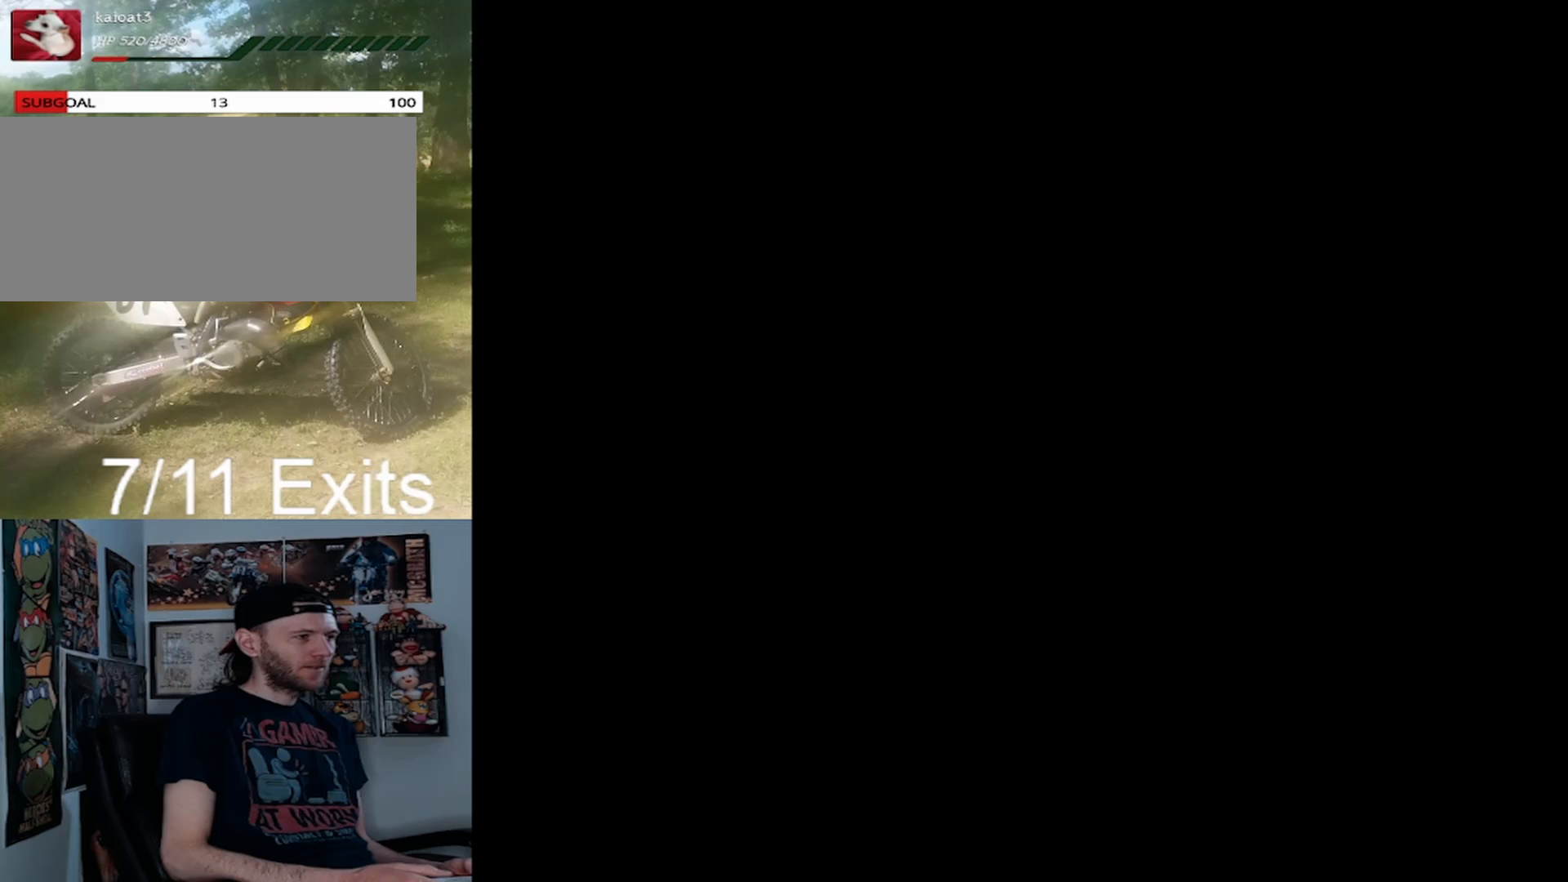
Gameplay with a controller (Nintendo layout); each line is a JSON object with the inputs held at the frame after it. "events" lists button and stick changes between this image and that frame as [ms after this image, input, new state], when the widget could be followed in between. Not read: L1 L3 R1 R3.
{"buttons": [], "events": [[33, "Y", "down"], [400, "Y", "up"]]}
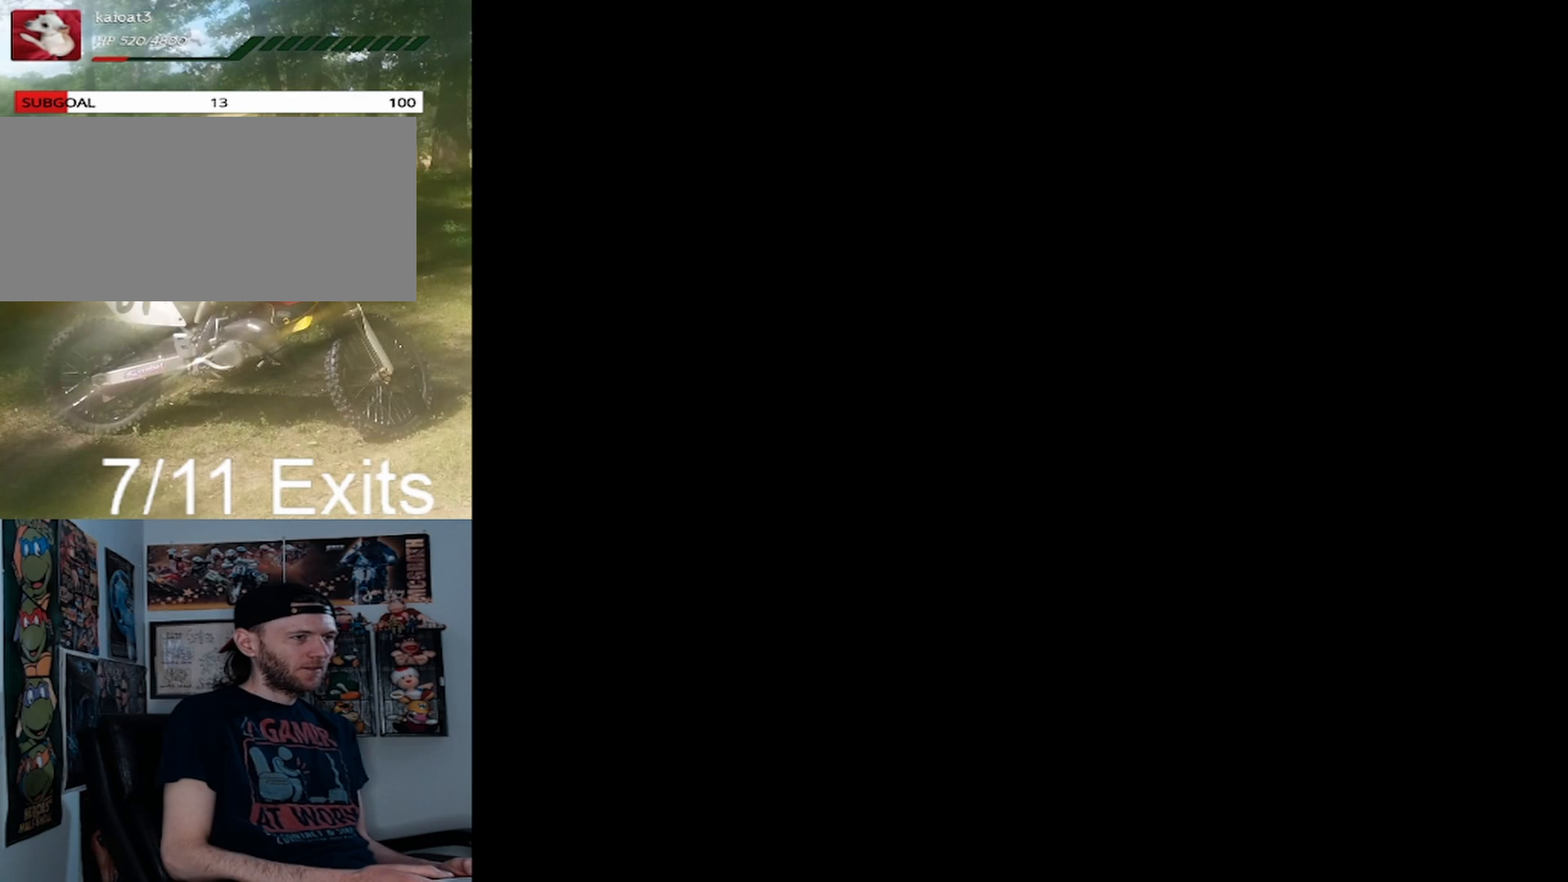
{"buttons": [], "events": []}
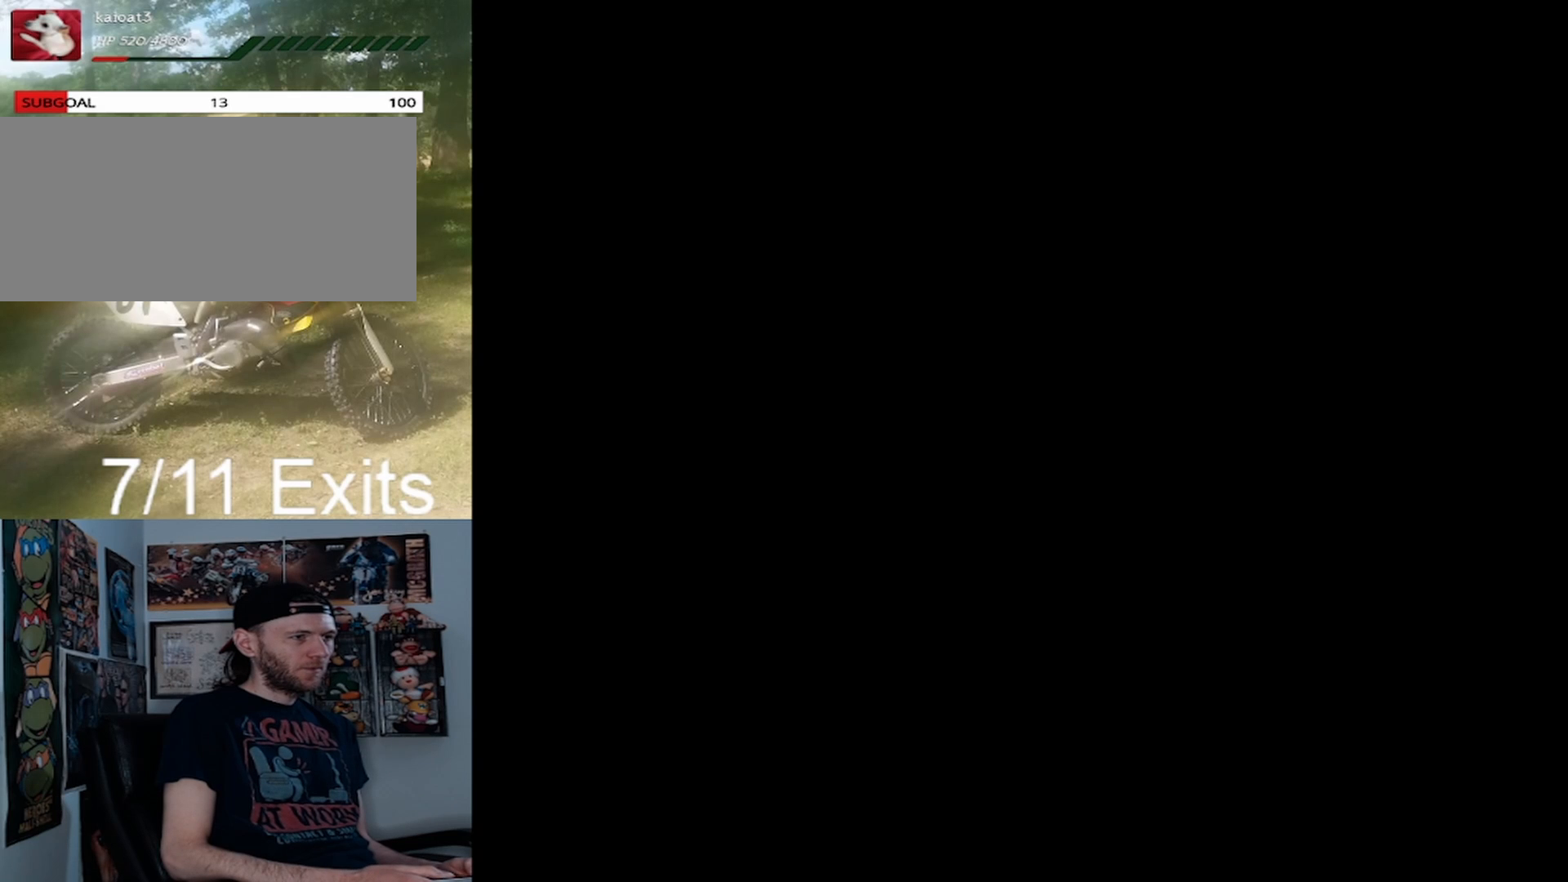
{"buttons": [], "events": []}
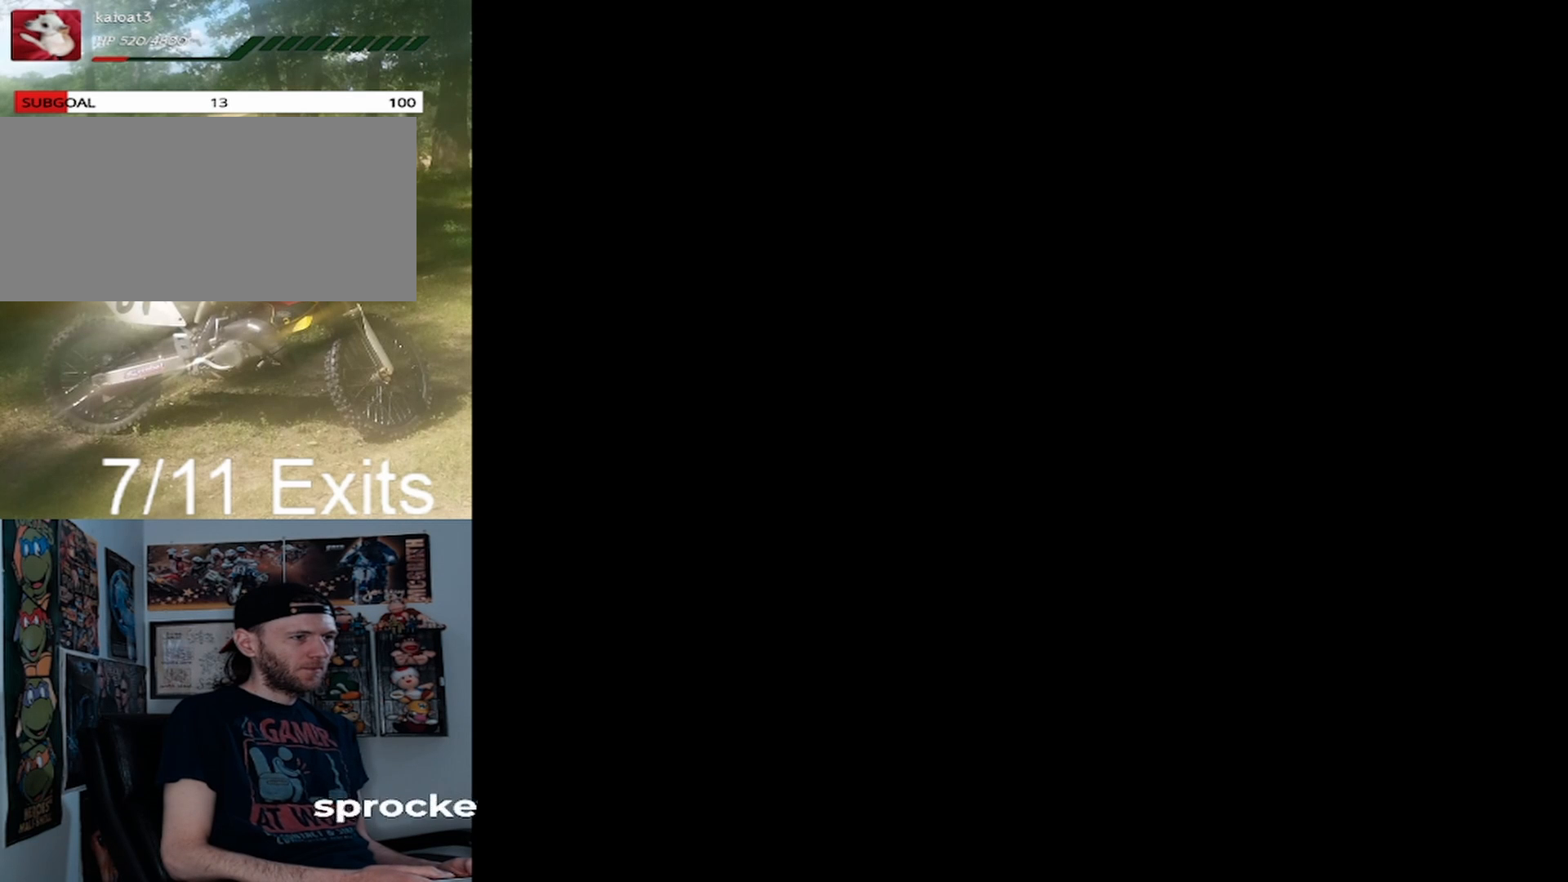
{"buttons": [], "events": []}
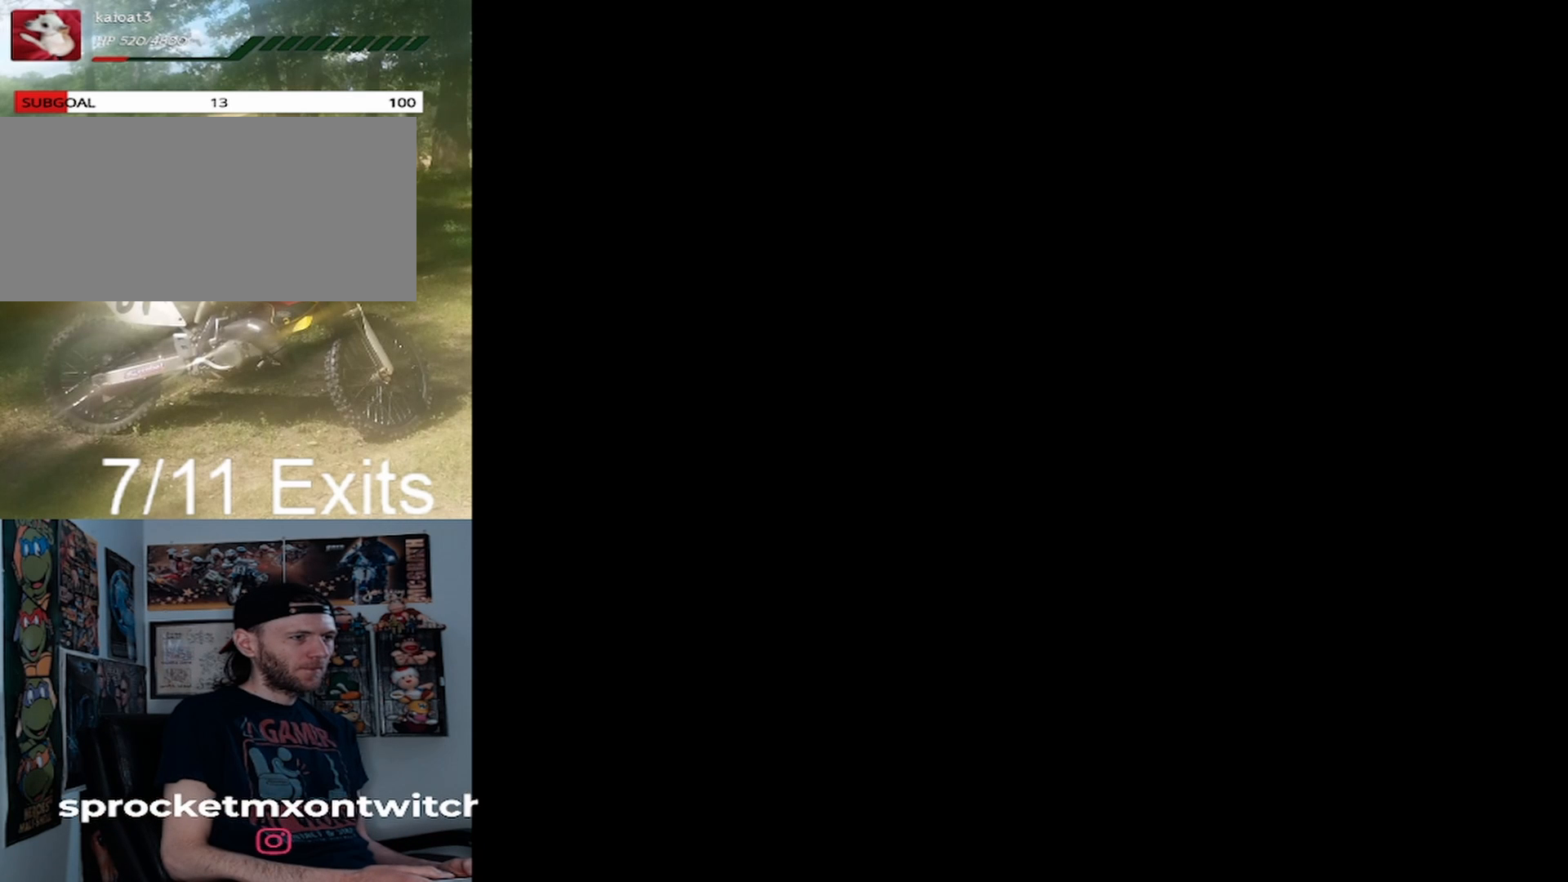
{"buttons": [], "events": []}
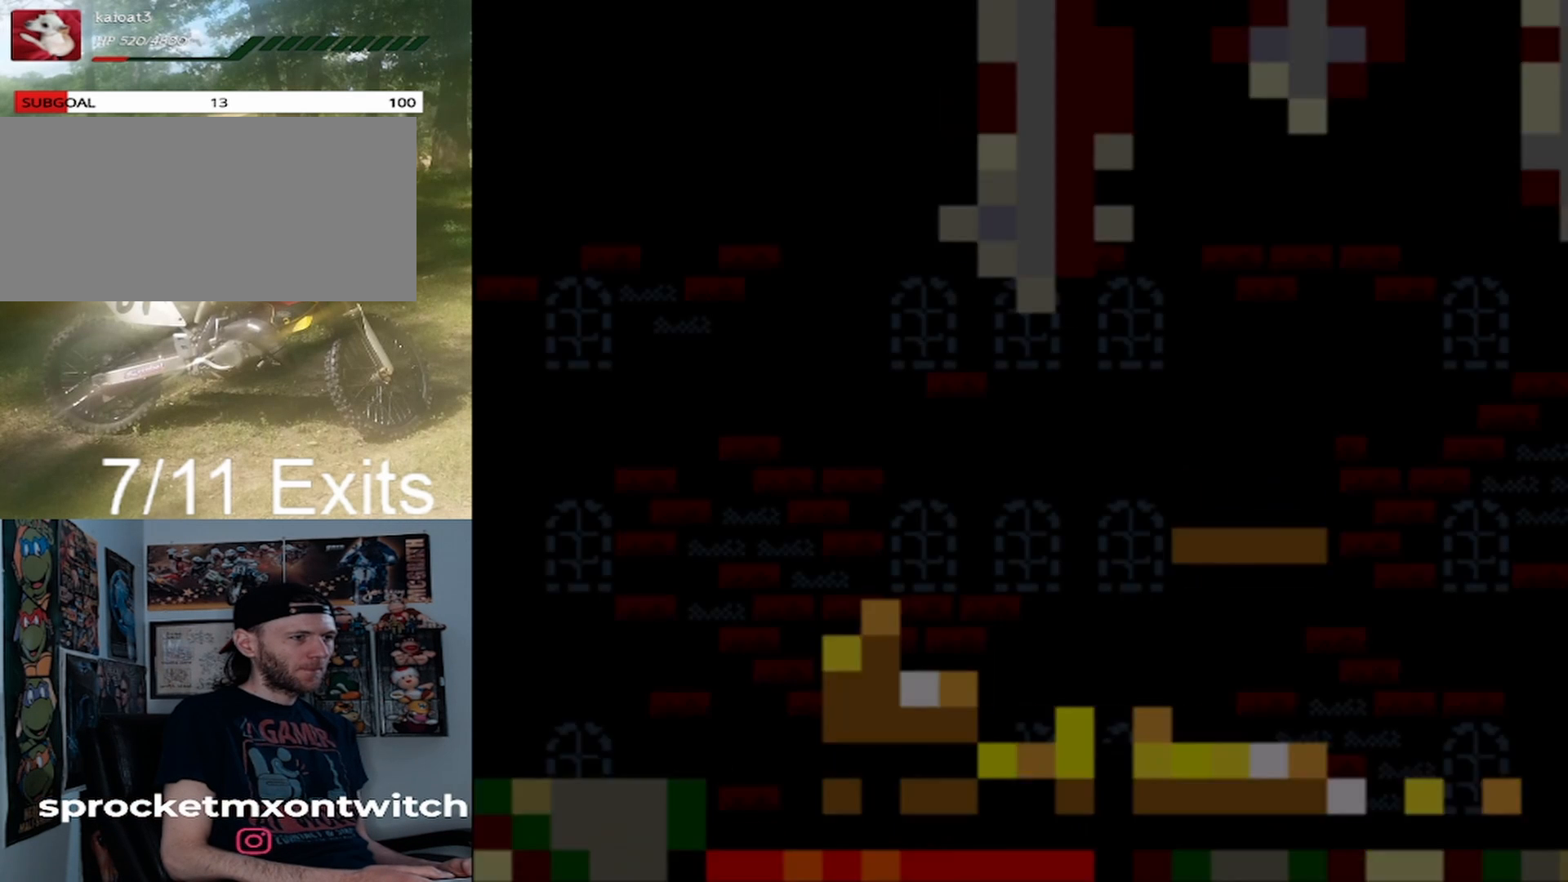
{"buttons": [], "events": []}
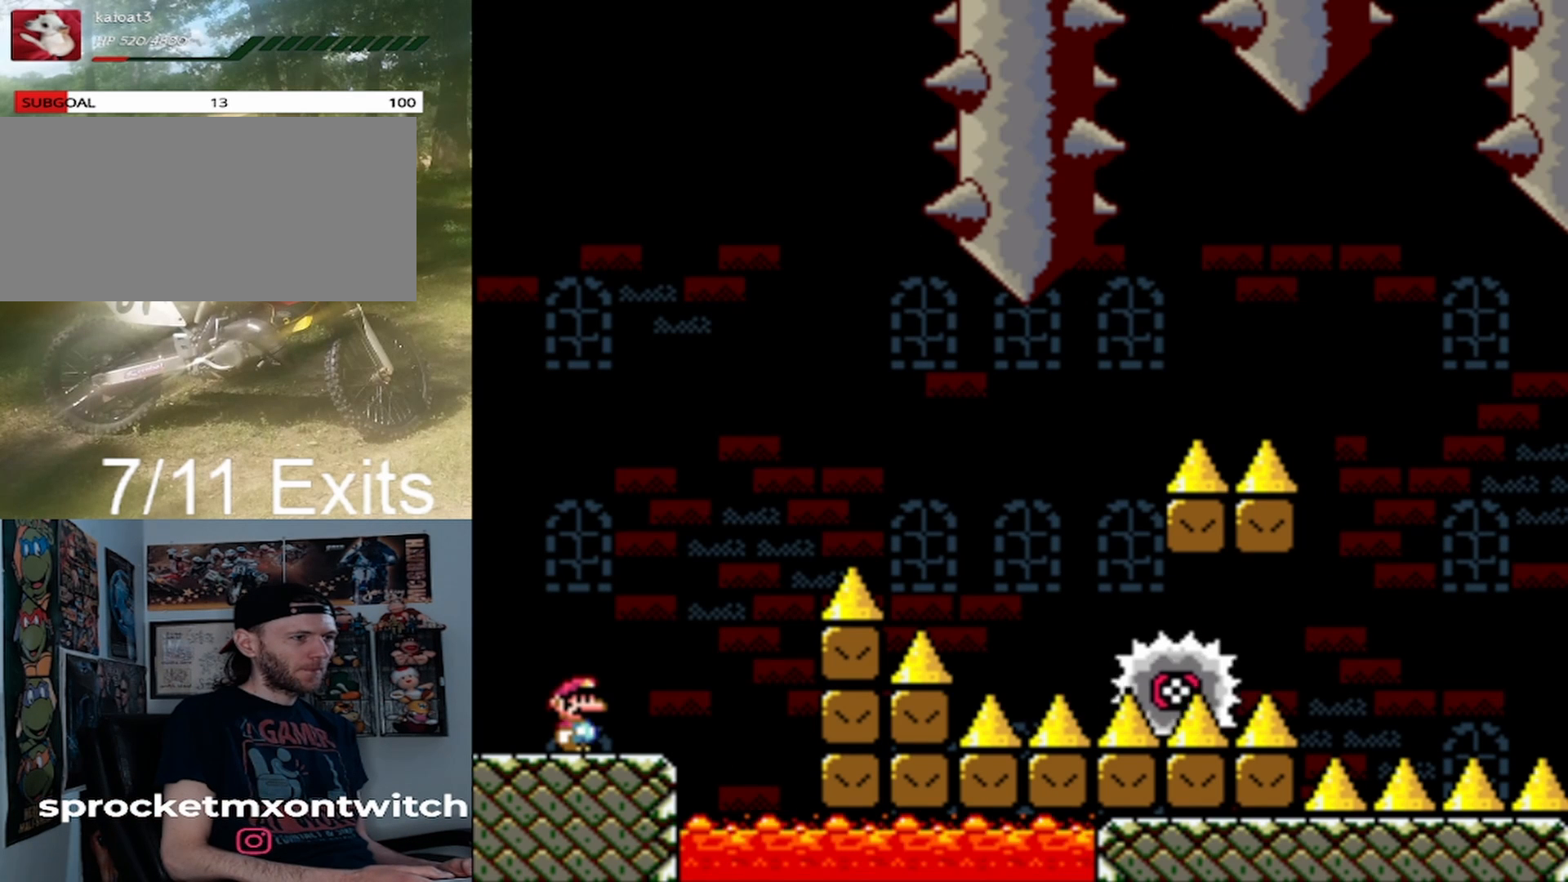
{"buttons": ["A", "X", "DPAD_RIGHT"], "events": [[100, "X", "down"], [133, "DPAD_RIGHT", "down"], [367, "A", "down"]]}
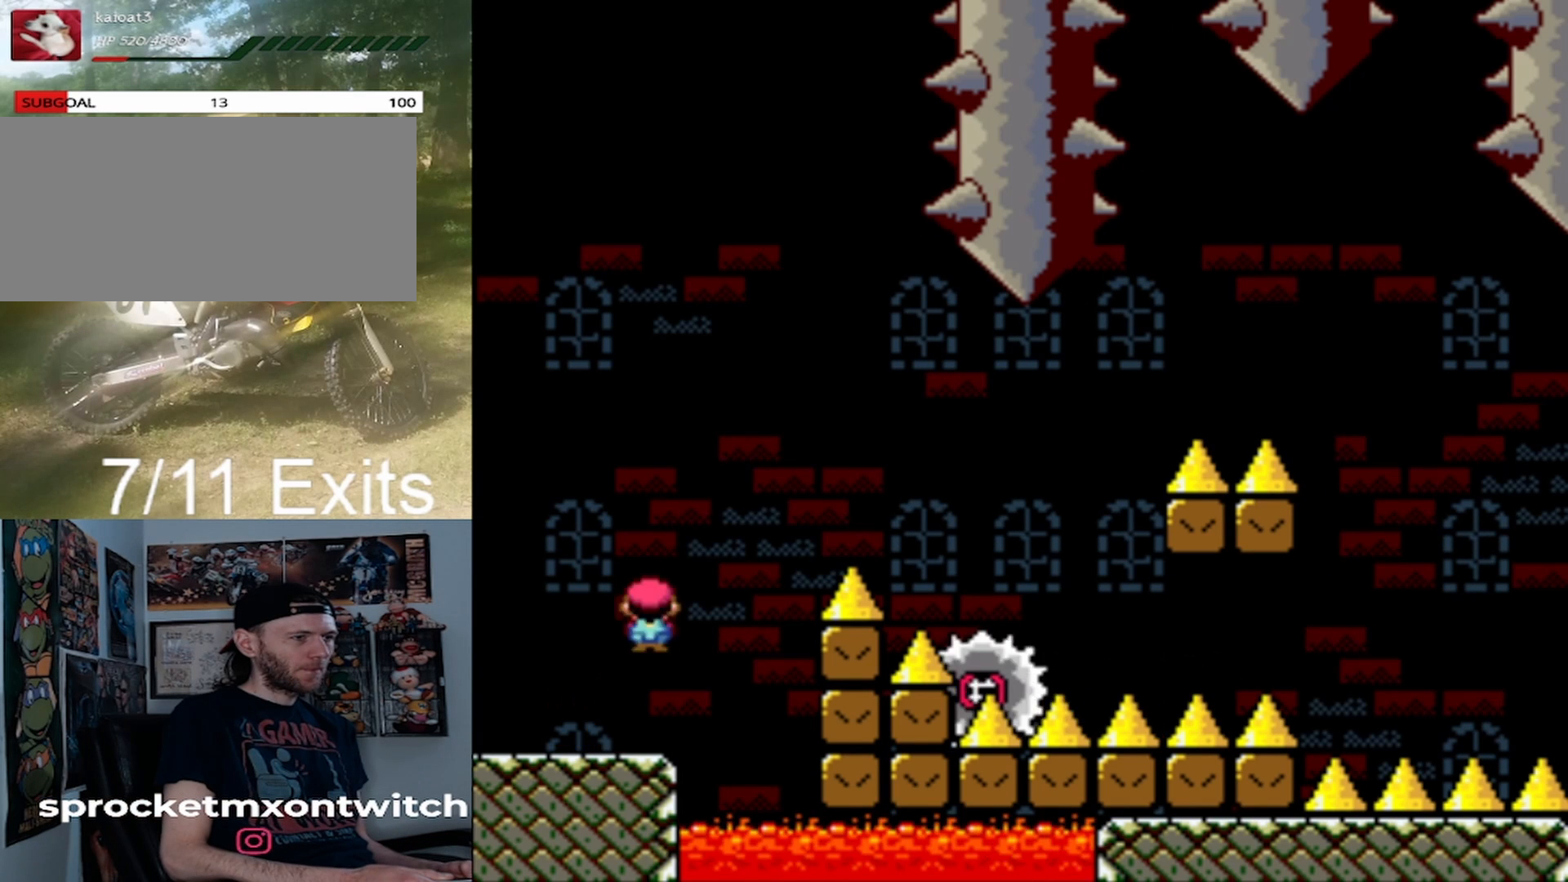
{"buttons": ["A", "X", "DPAD_RIGHT"], "events": []}
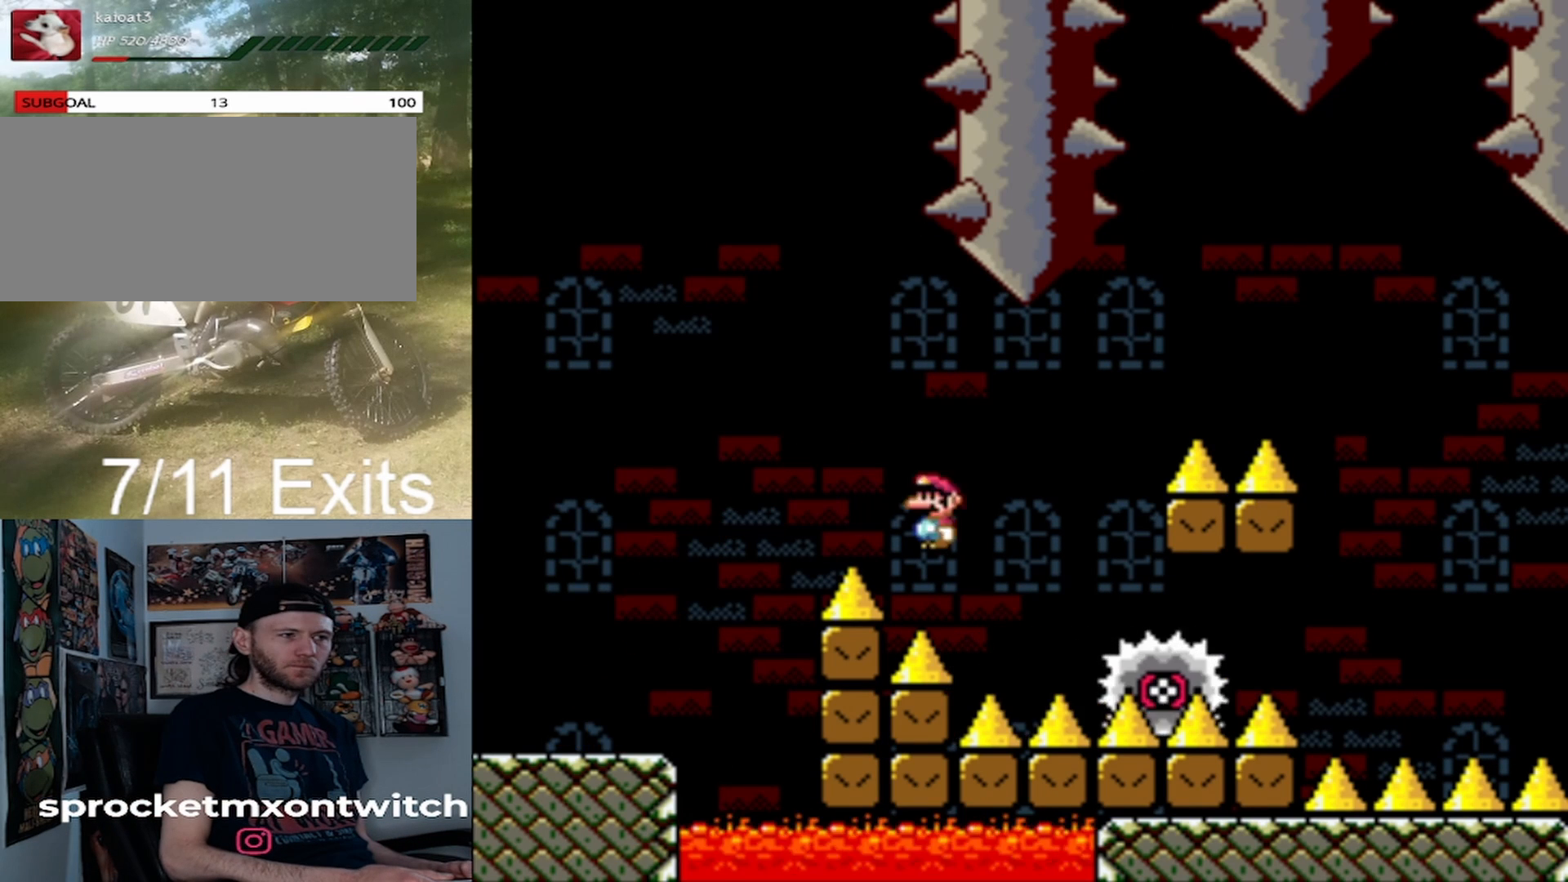
{"buttons": ["X"], "events": [[200, "A", "up"], [267, "DPAD_RIGHT", "up"], [400, "A", "down"], [467, "A", "up"]]}
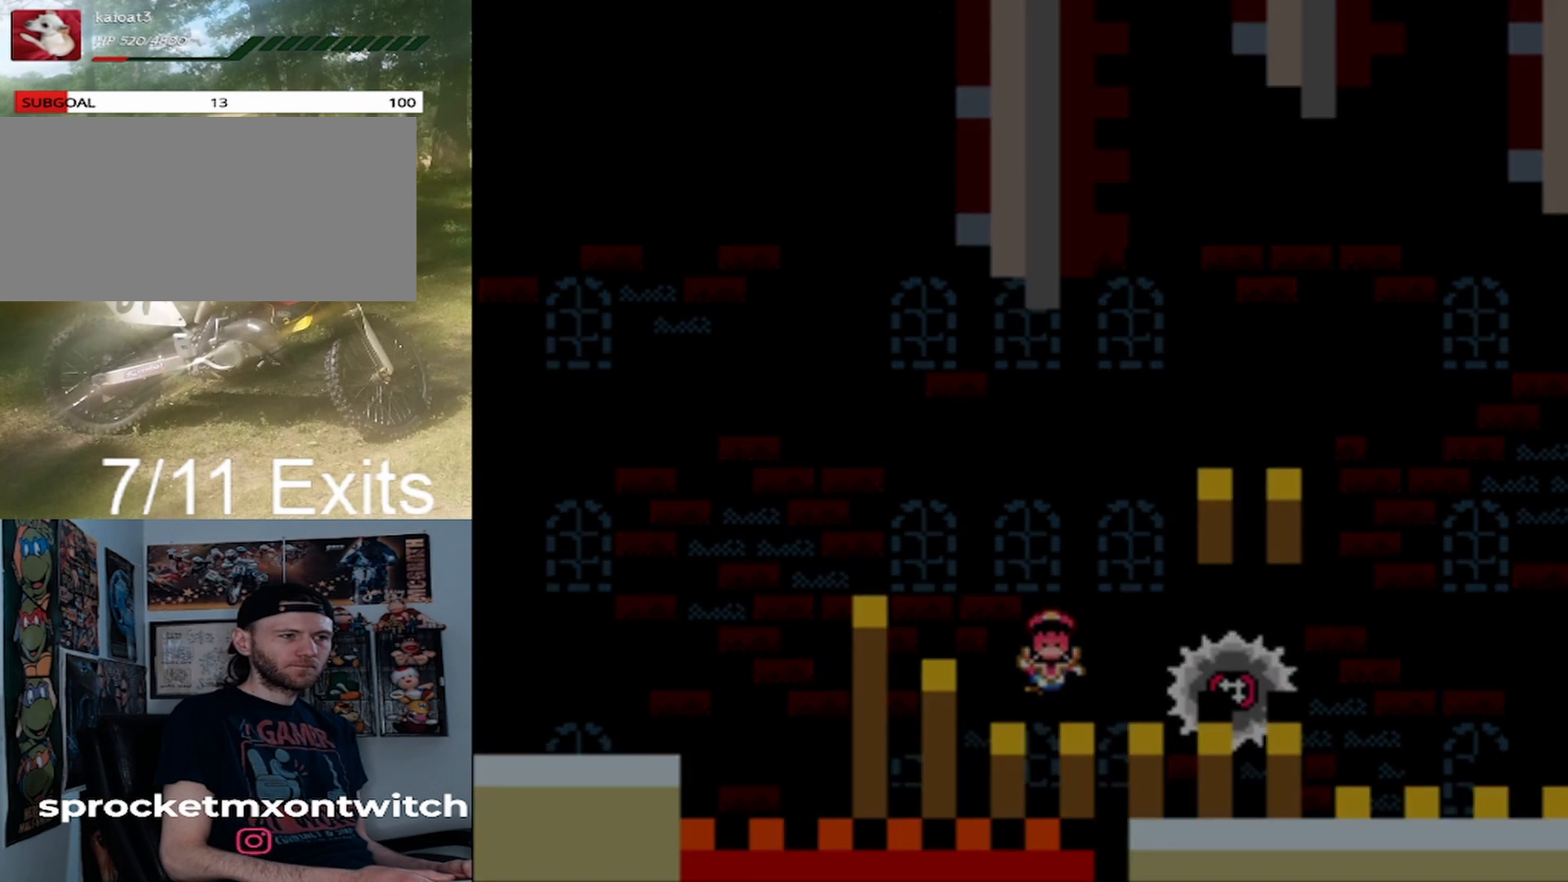
{"buttons": ["X"], "events": [[100, "A", "down"], [200, "A", "up"]]}
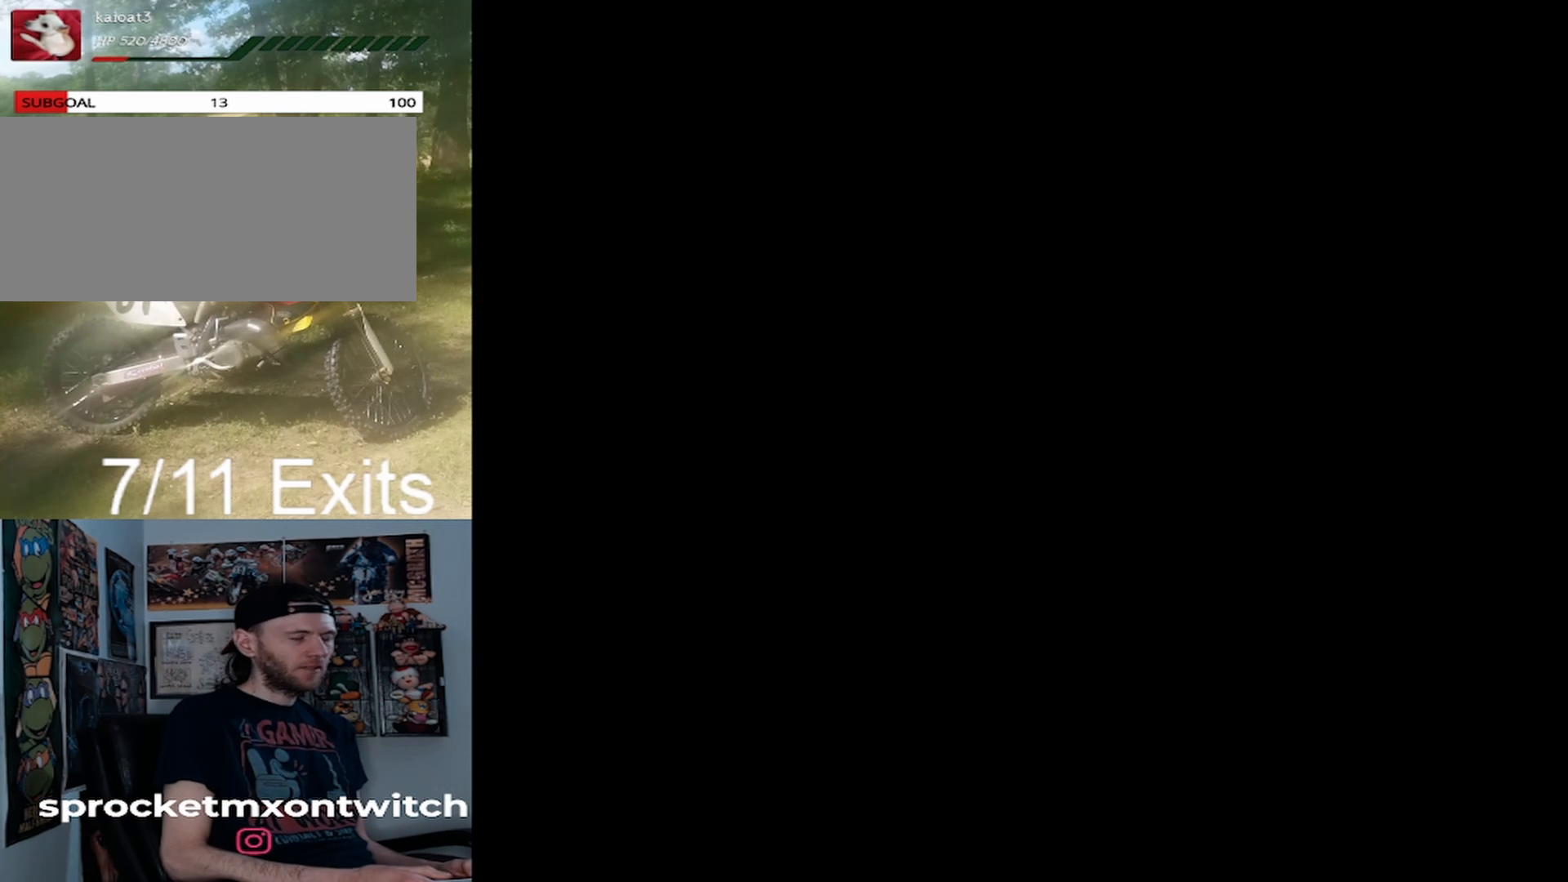
{"buttons": ["X"], "events": []}
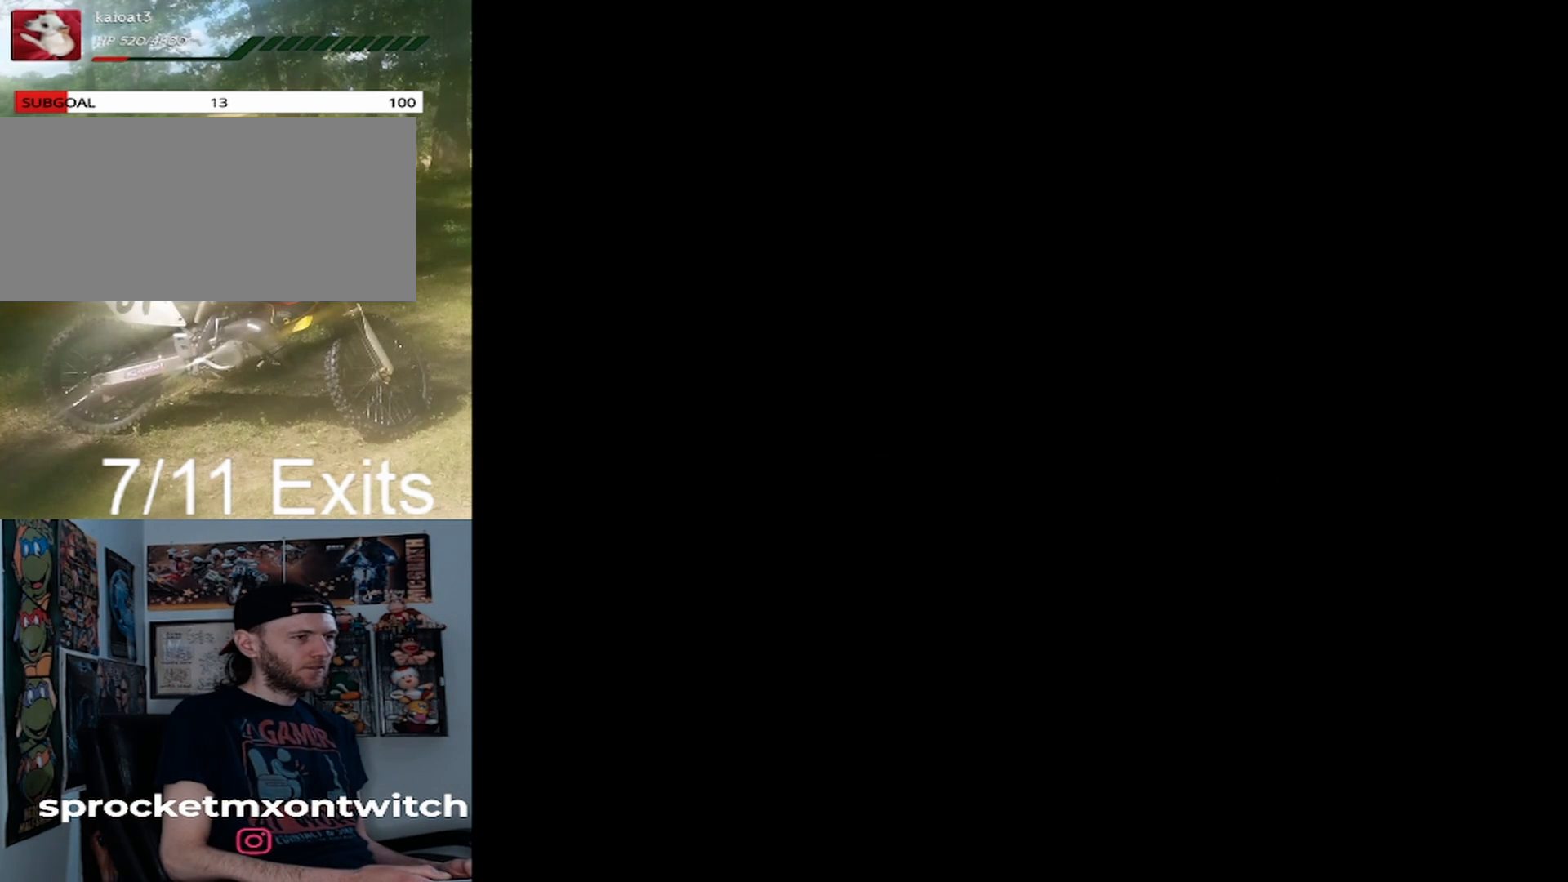
{"buttons": ["X"], "events": []}
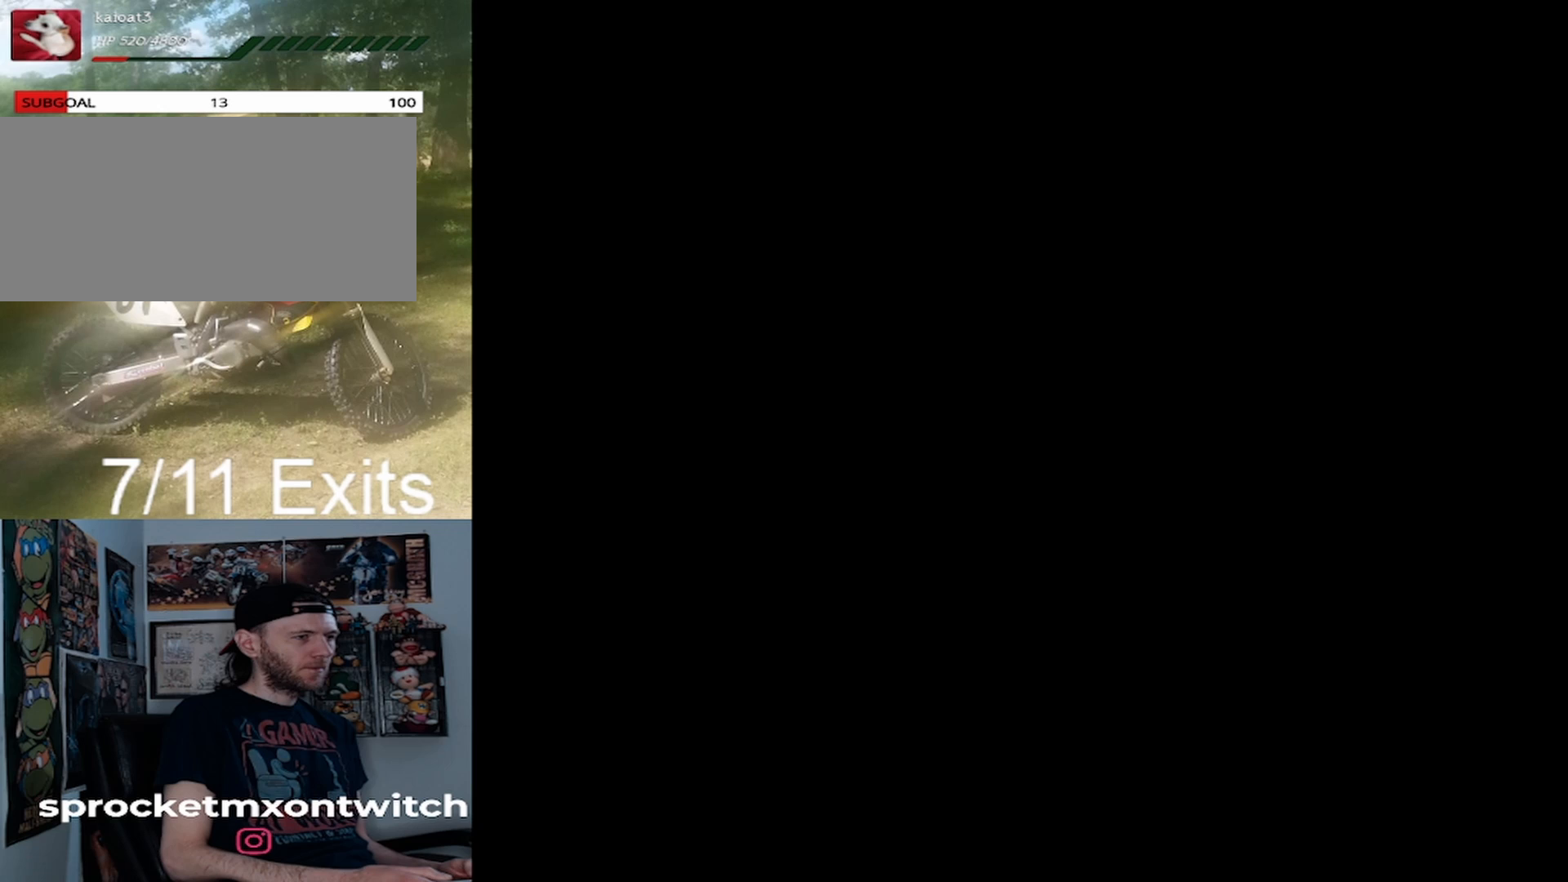
{"buttons": ["X"], "events": []}
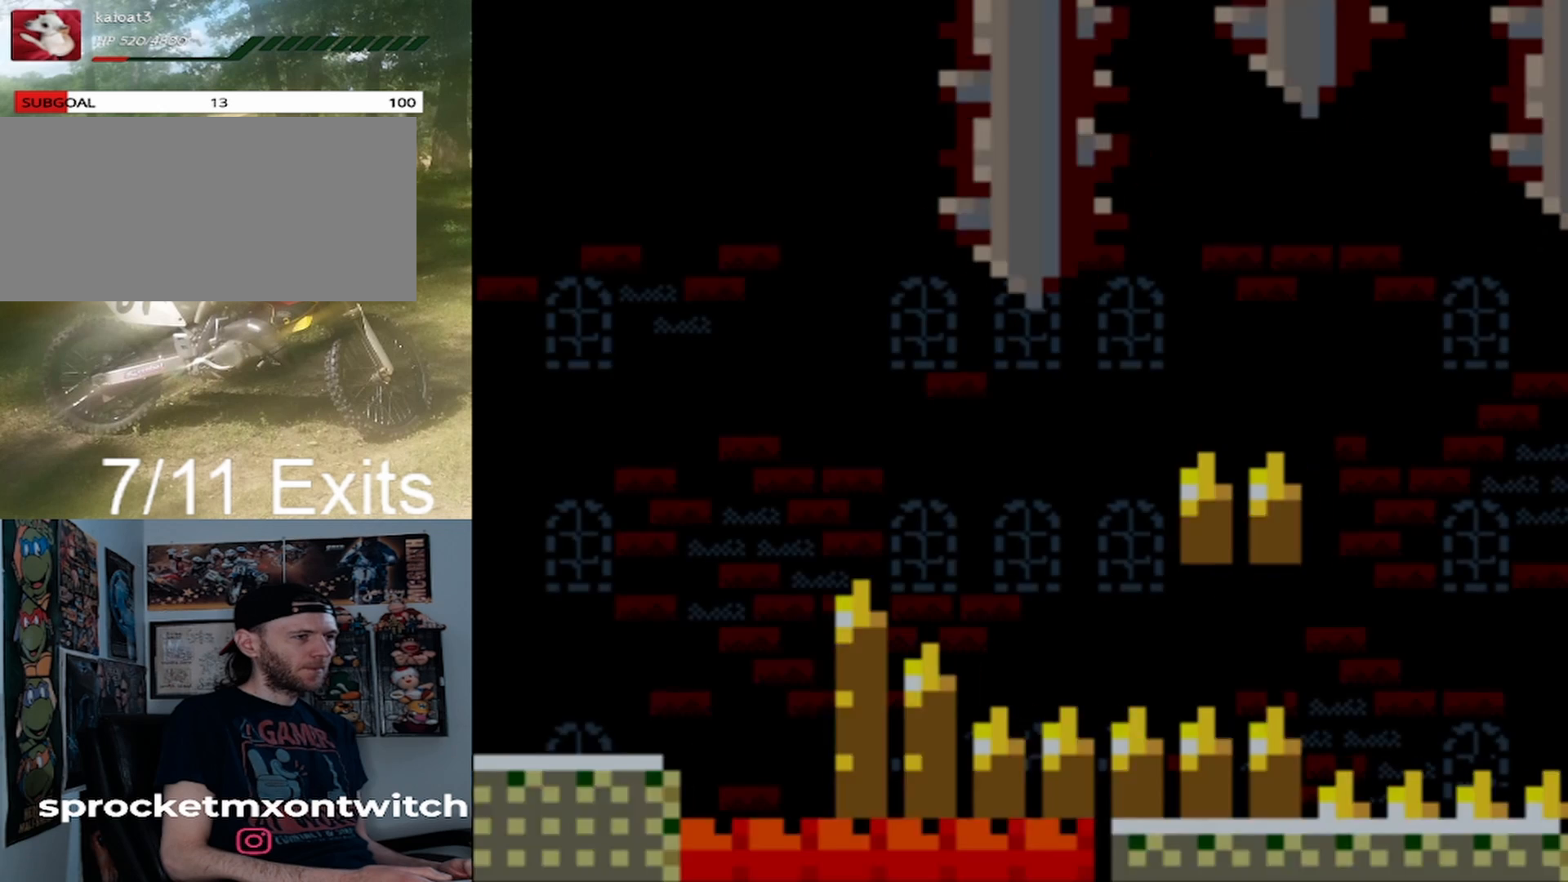
{"buttons": ["A", "X", "DPAD_RIGHT"], "events": [[133, "DPAD_RIGHT", "down"], [433, "A", "down"]]}
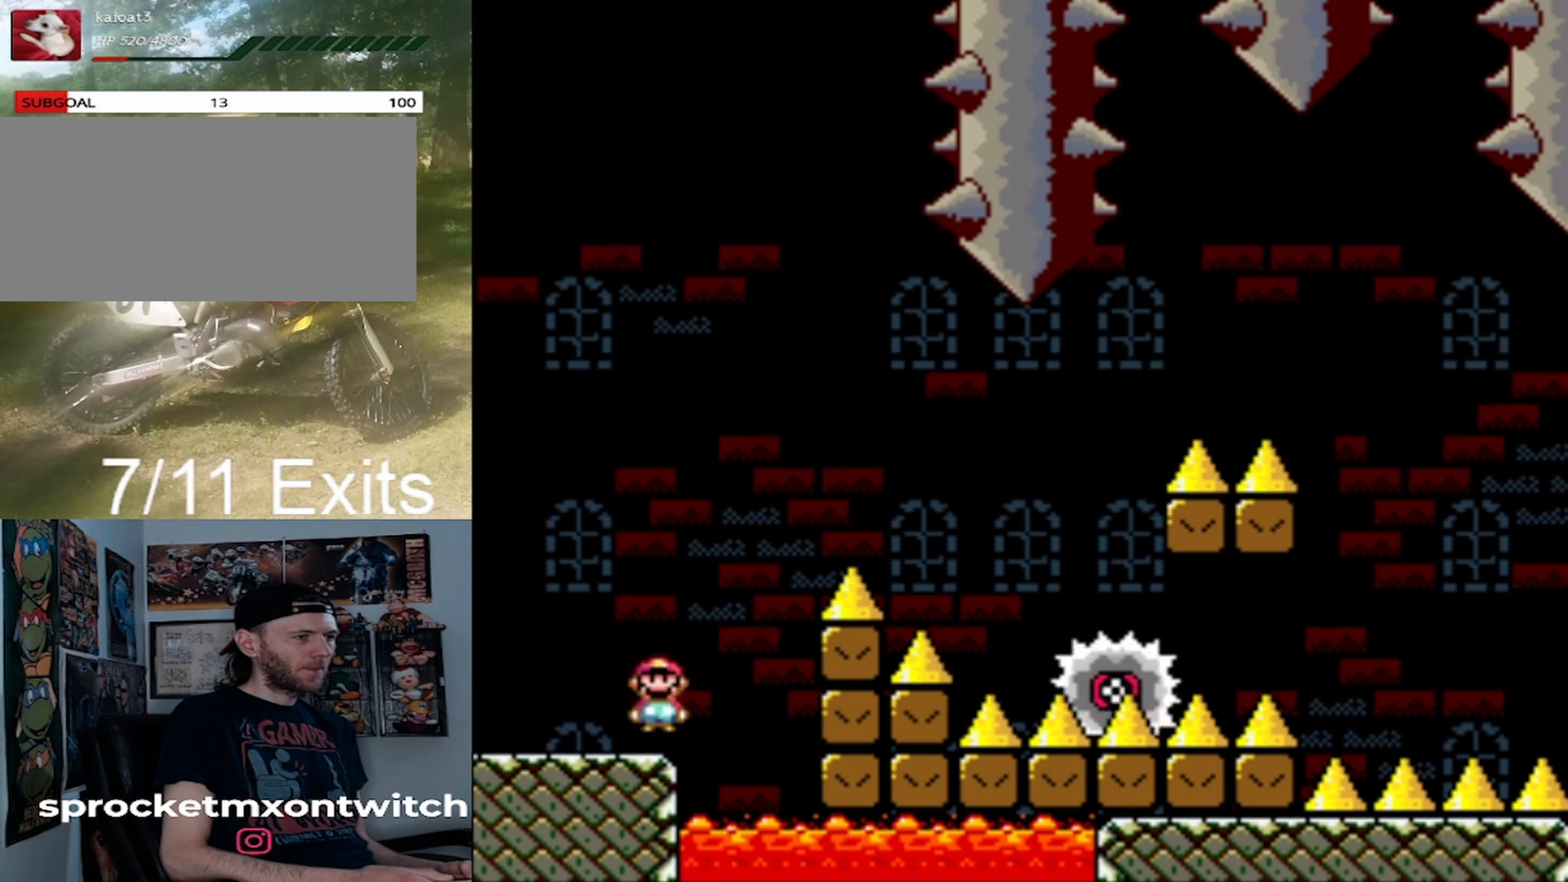
{"buttons": ["A", "X", "DPAD_RIGHT"], "events": [[367, "A", "up"], [467, "A", "down"]]}
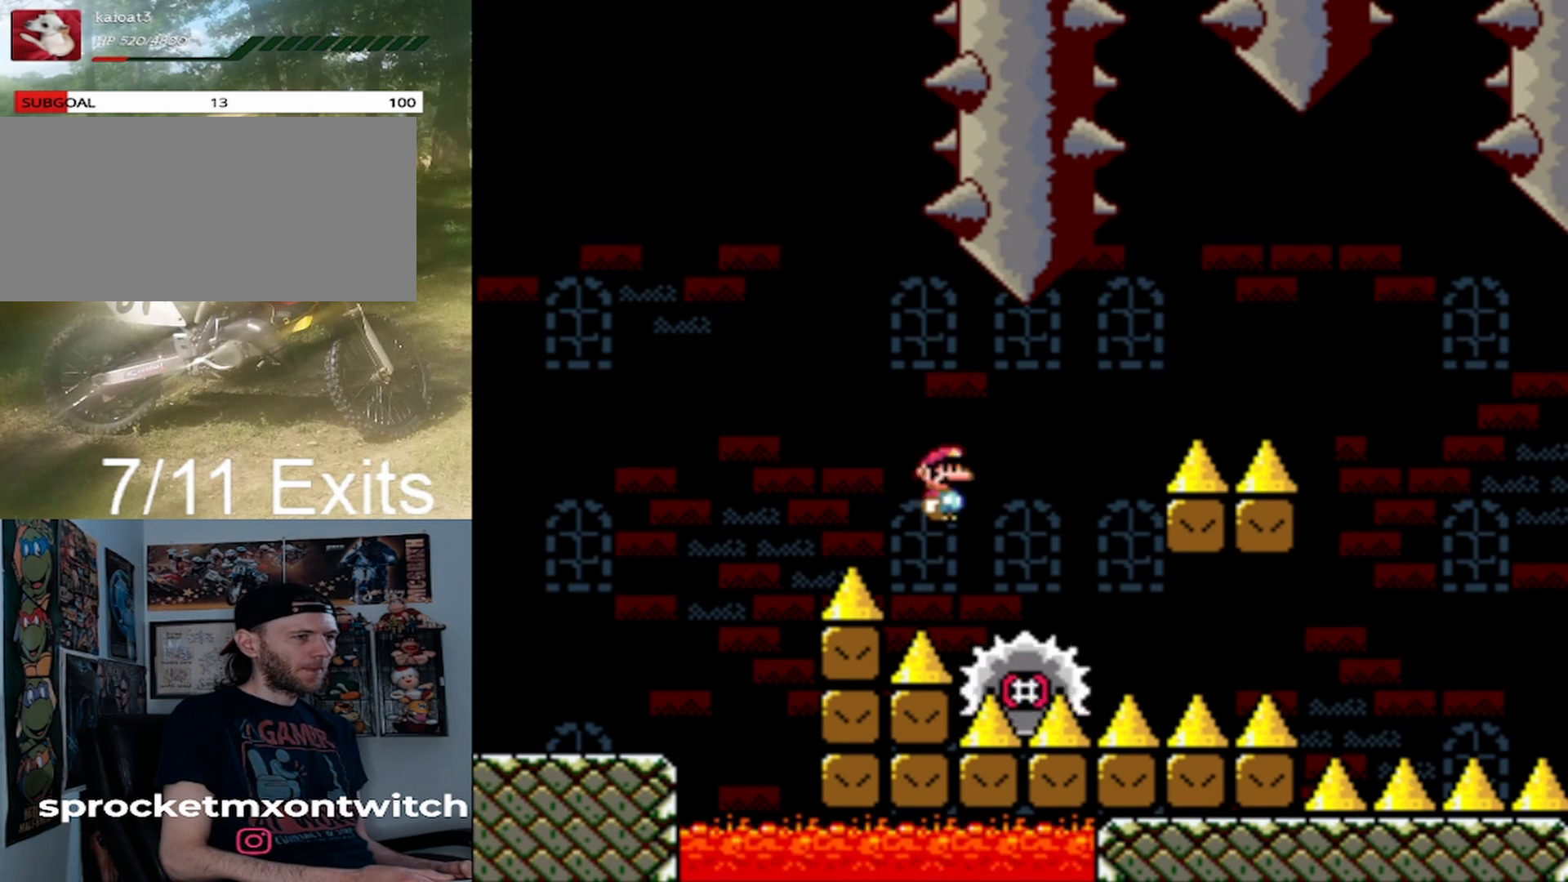
{"buttons": ["X", "DPAD_RIGHT"], "events": [[100, "DPAD_UP", "down"], [133, "DPAD_LEFT", "down"], [133, "DPAD_RIGHT", "up"], [200, "DPAD_LEFT", "up"], [233, "DPAD_RIGHT", "down"], [233, "DPAD_UP", "up"], [500, "A", "up"]]}
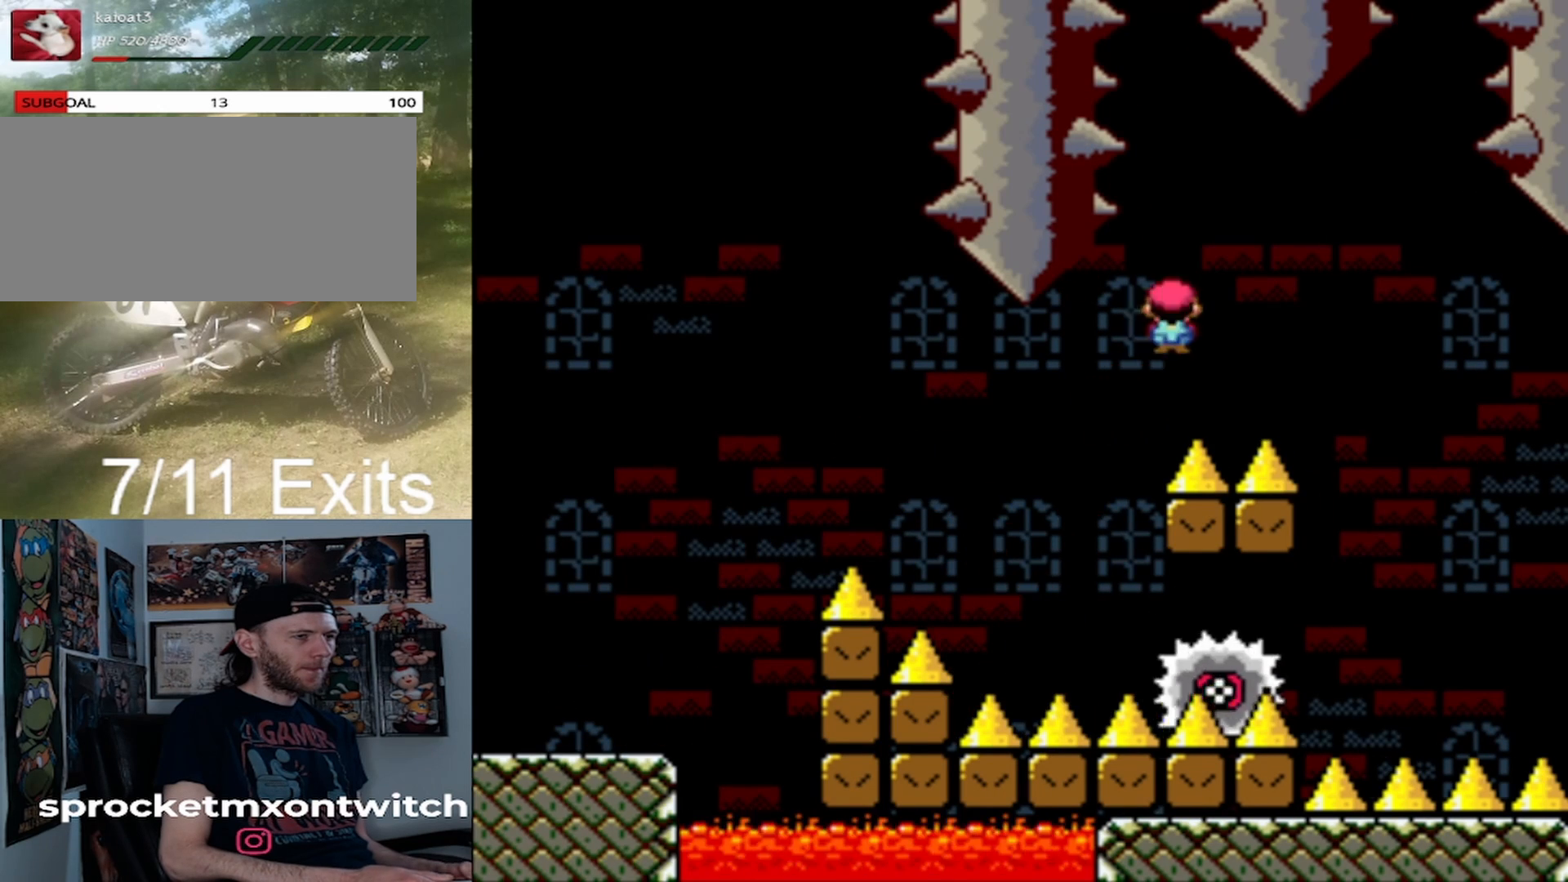
{"buttons": ["A", "X", "DPAD_RIGHT"], "events": [[267, "A", "down"], [267, "DPAD_LEFT", "down"], [267, "DPAD_RIGHT", "up"], [367, "DPAD_LEFT", "up"], [367, "DPAD_RIGHT", "down"]]}
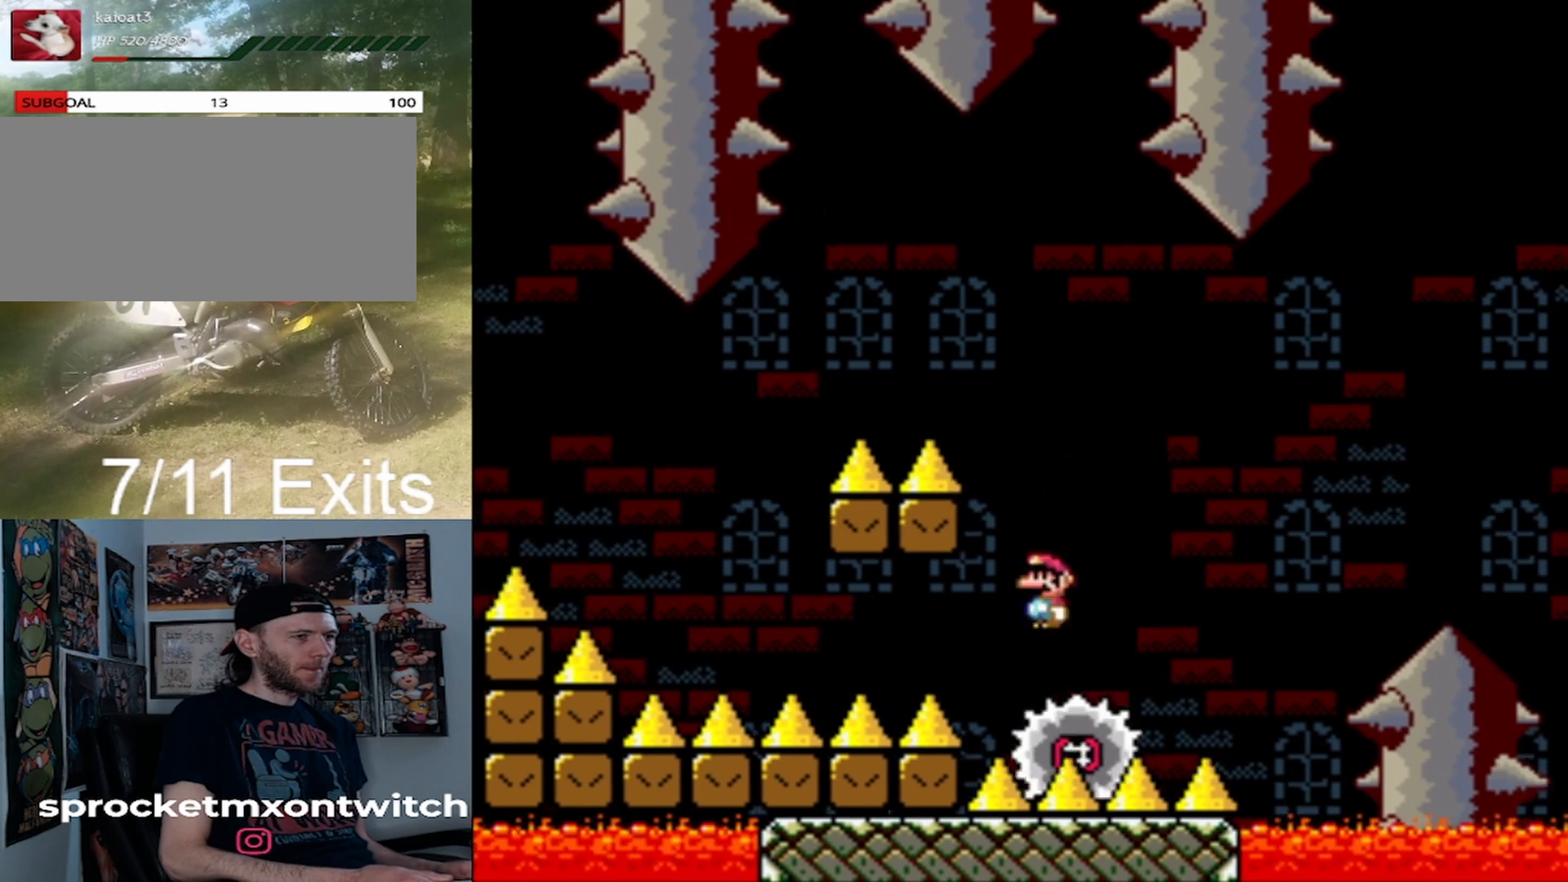
{"buttons": ["A", "X", "DPAD_RIGHT"], "events": []}
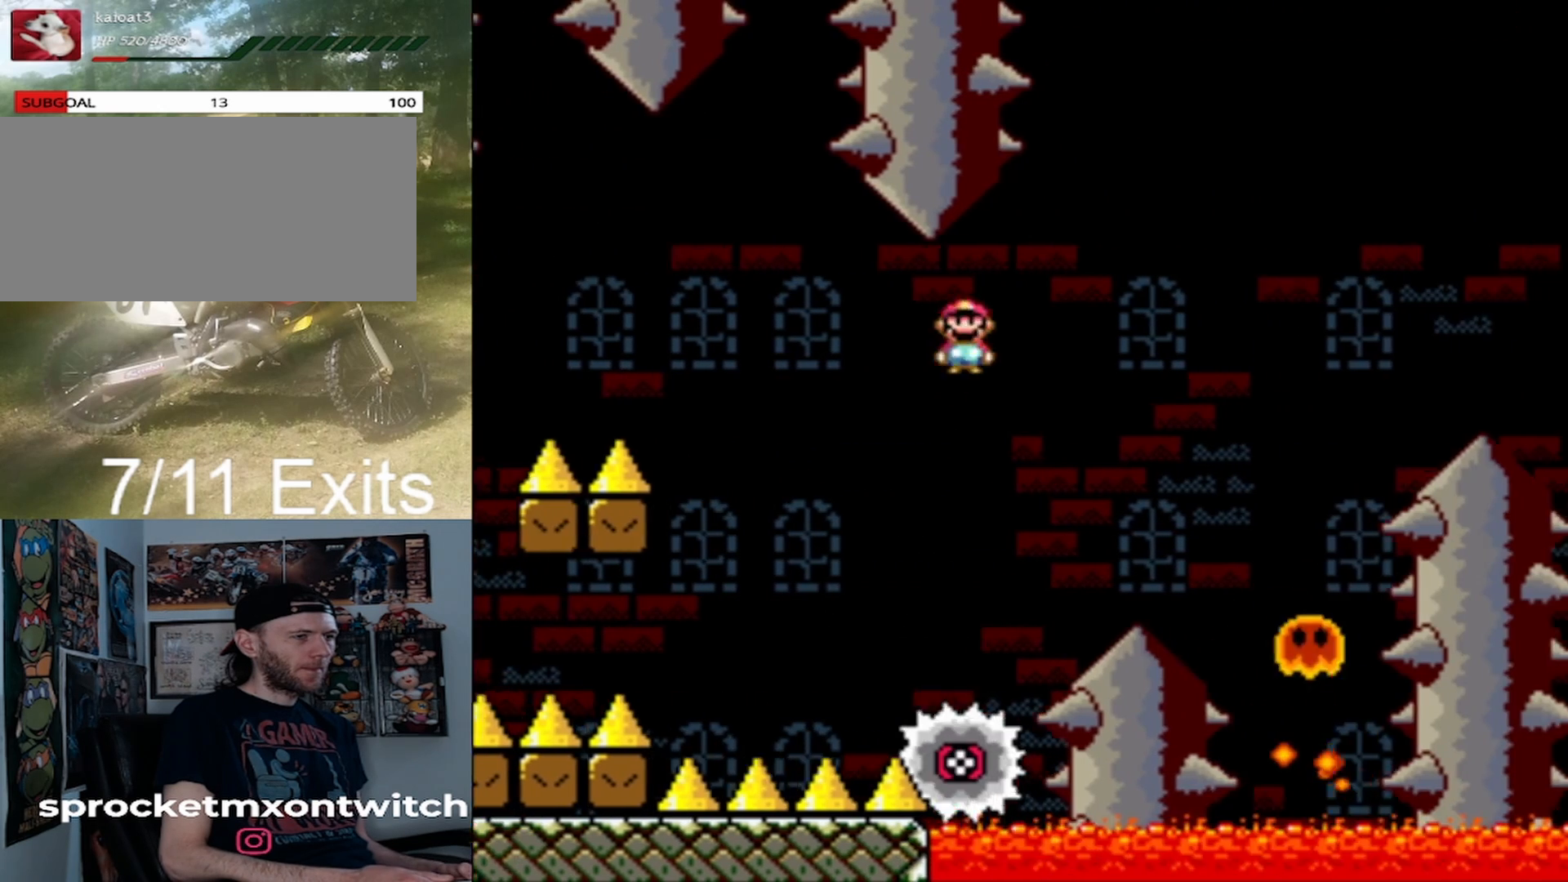
{"buttons": ["A", "X", "DPAD_RIGHT"], "events": []}
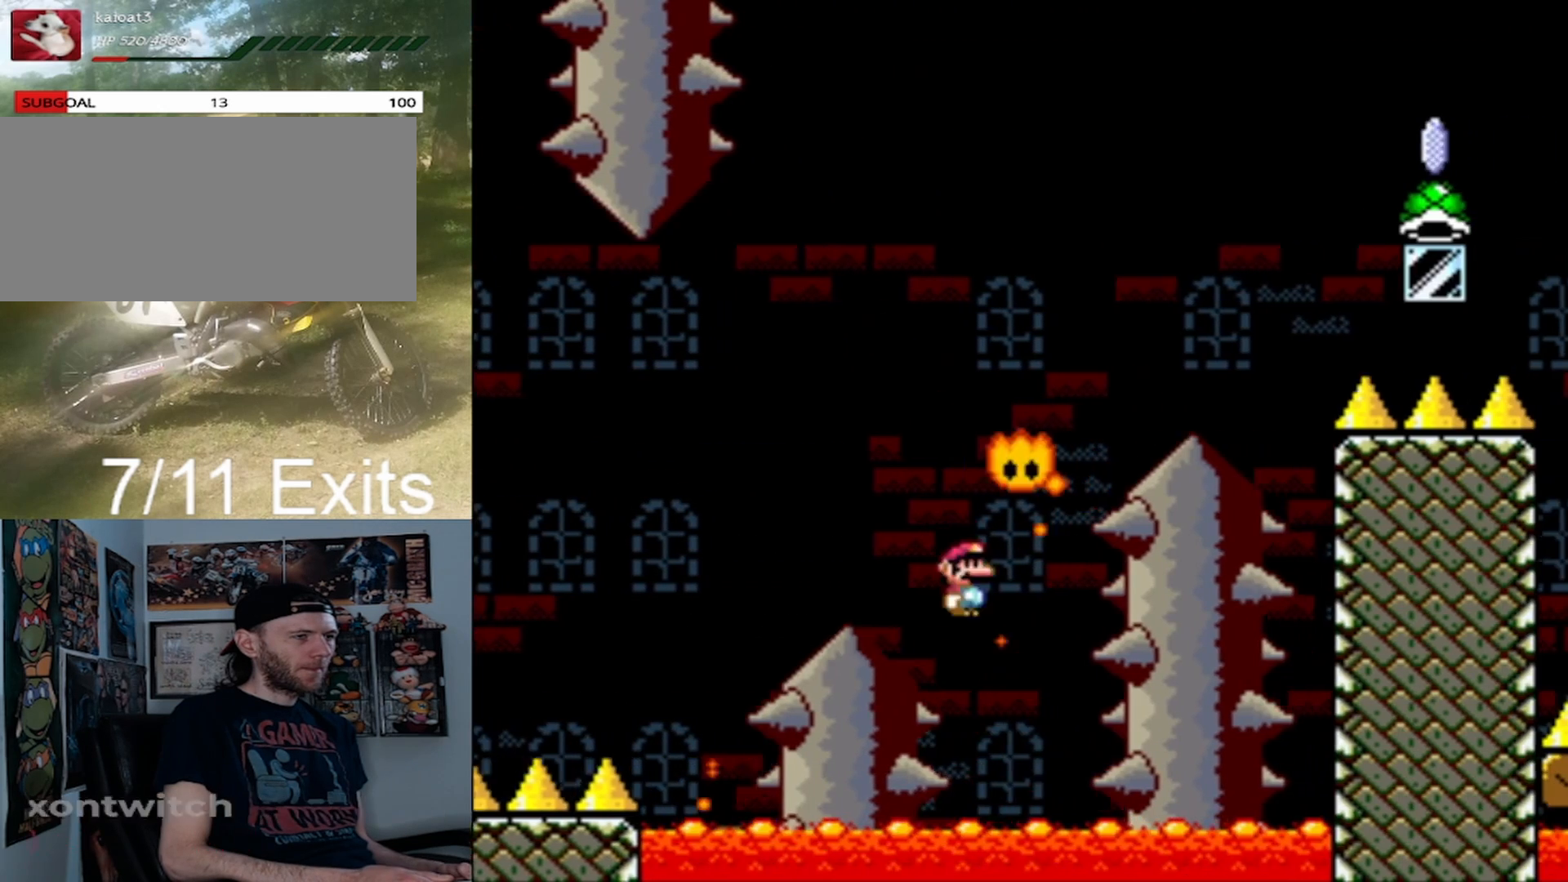
{"buttons": ["X"], "events": [[167, "A", "up"], [200, "DPAD_RIGHT", "up"]]}
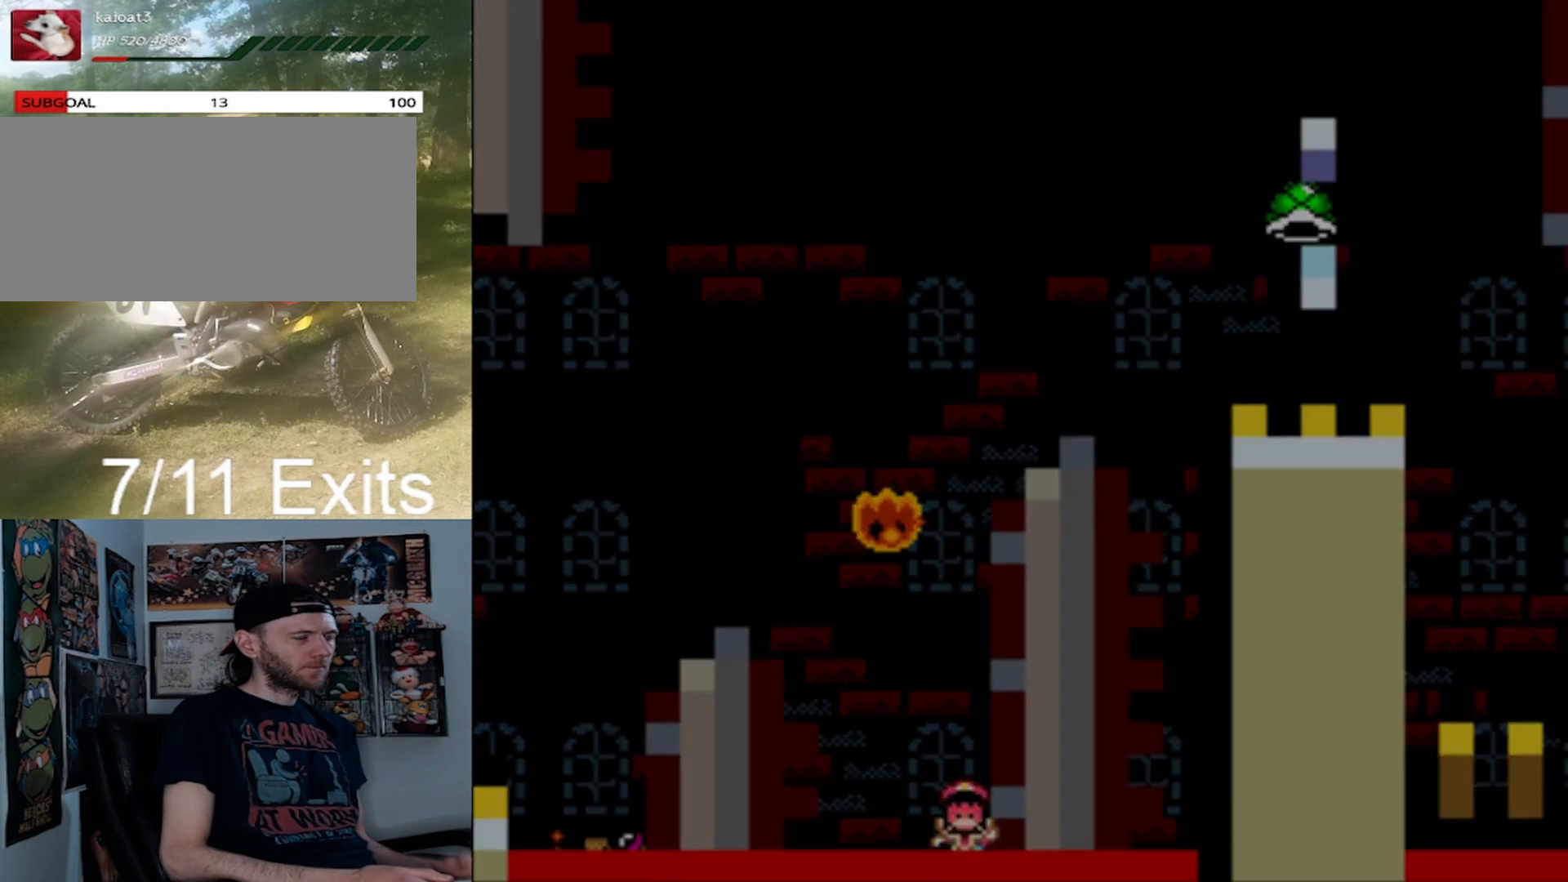
{"buttons": ["X"], "events": []}
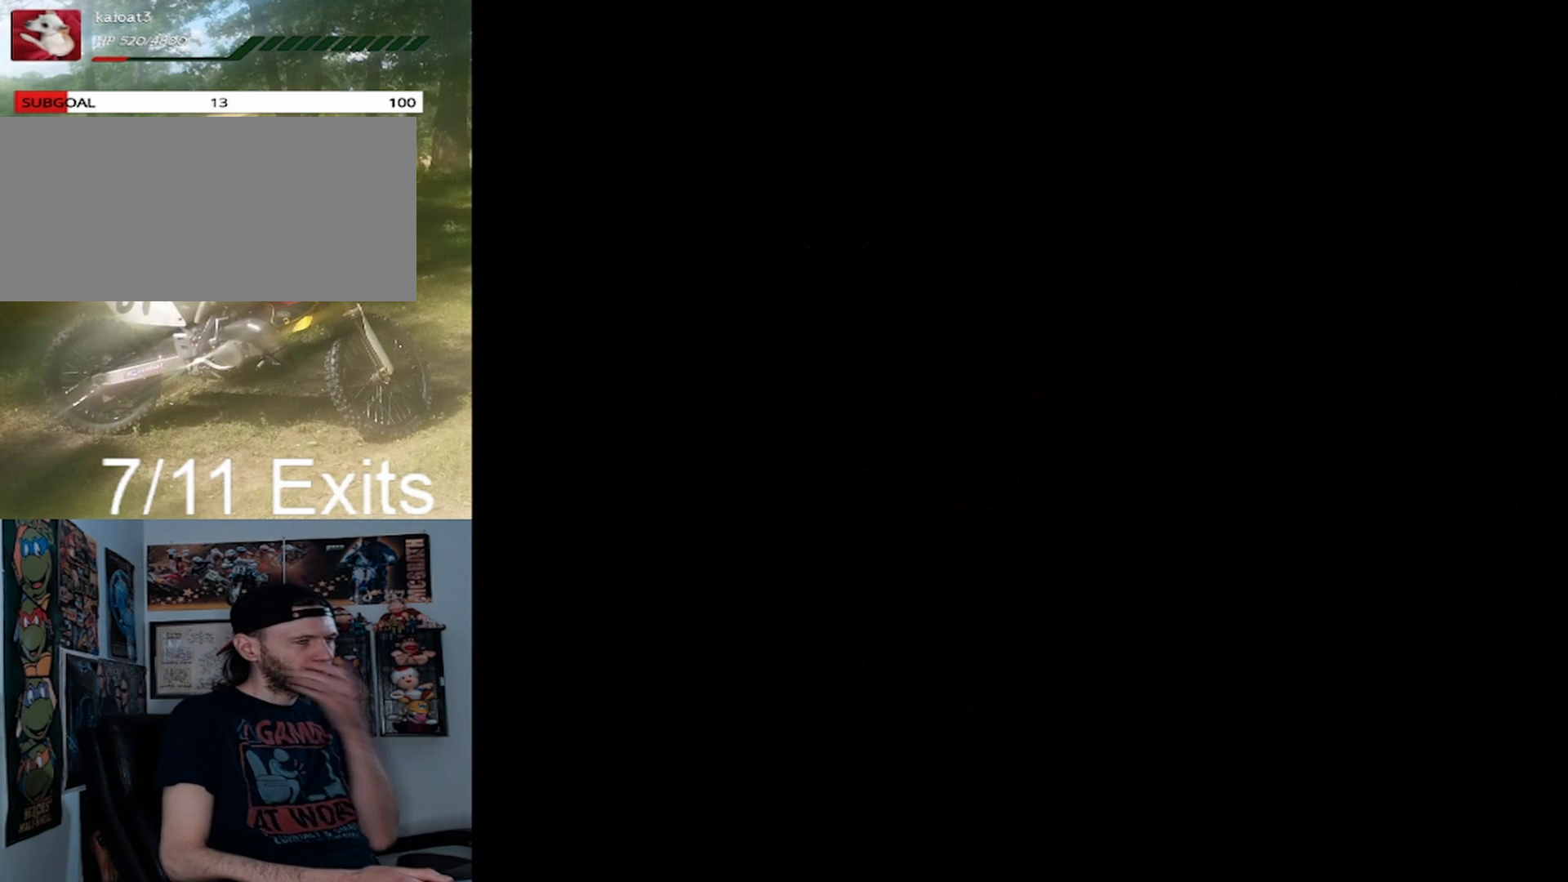
{"buttons": ["X"], "events": []}
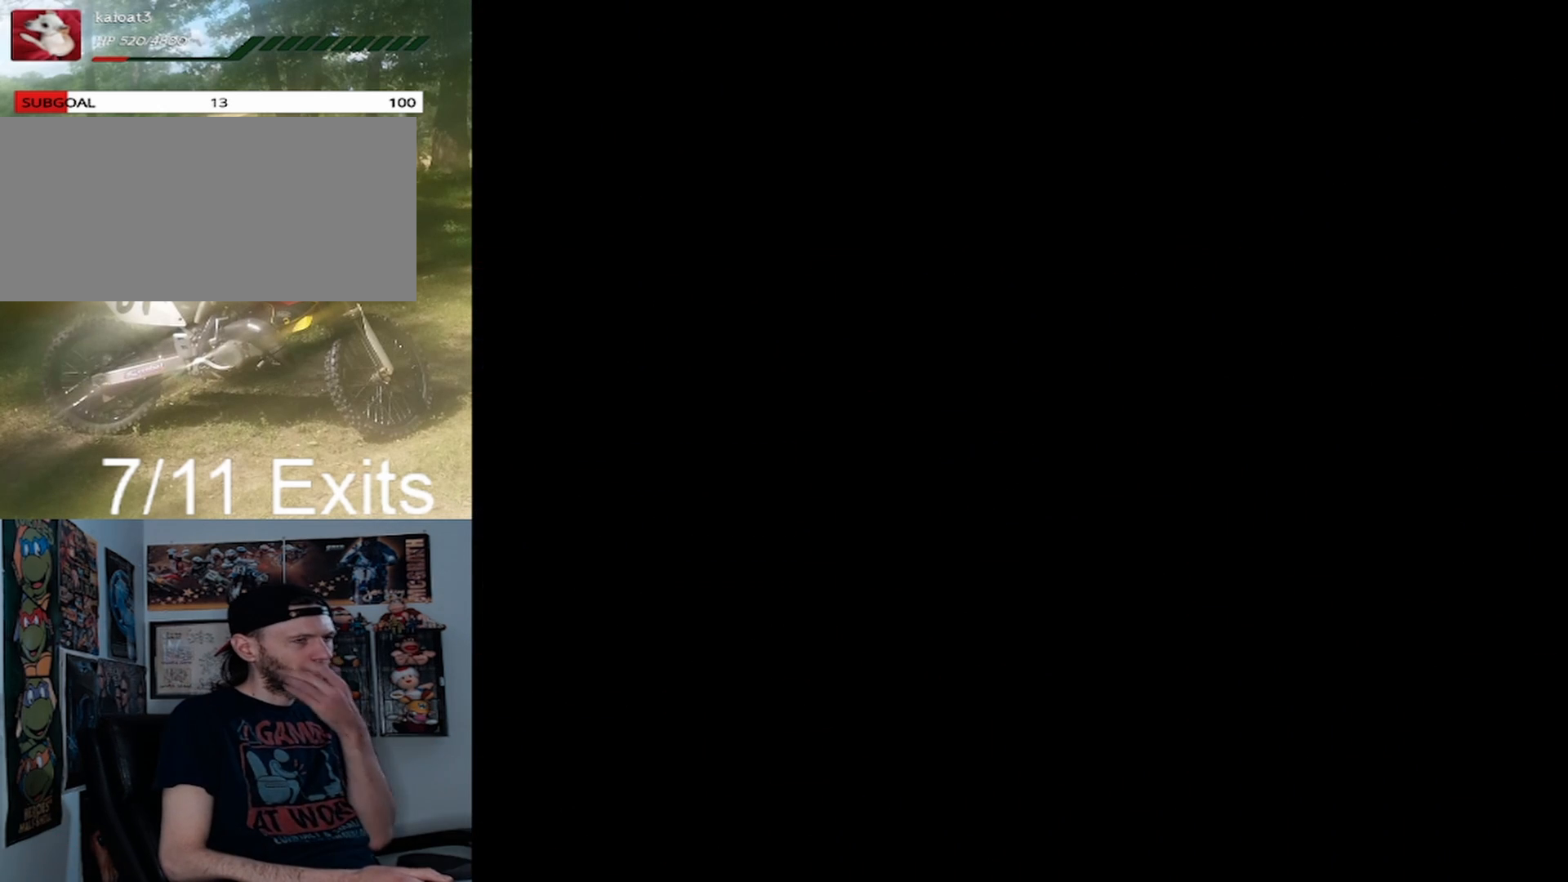
{"buttons": ["X"], "events": []}
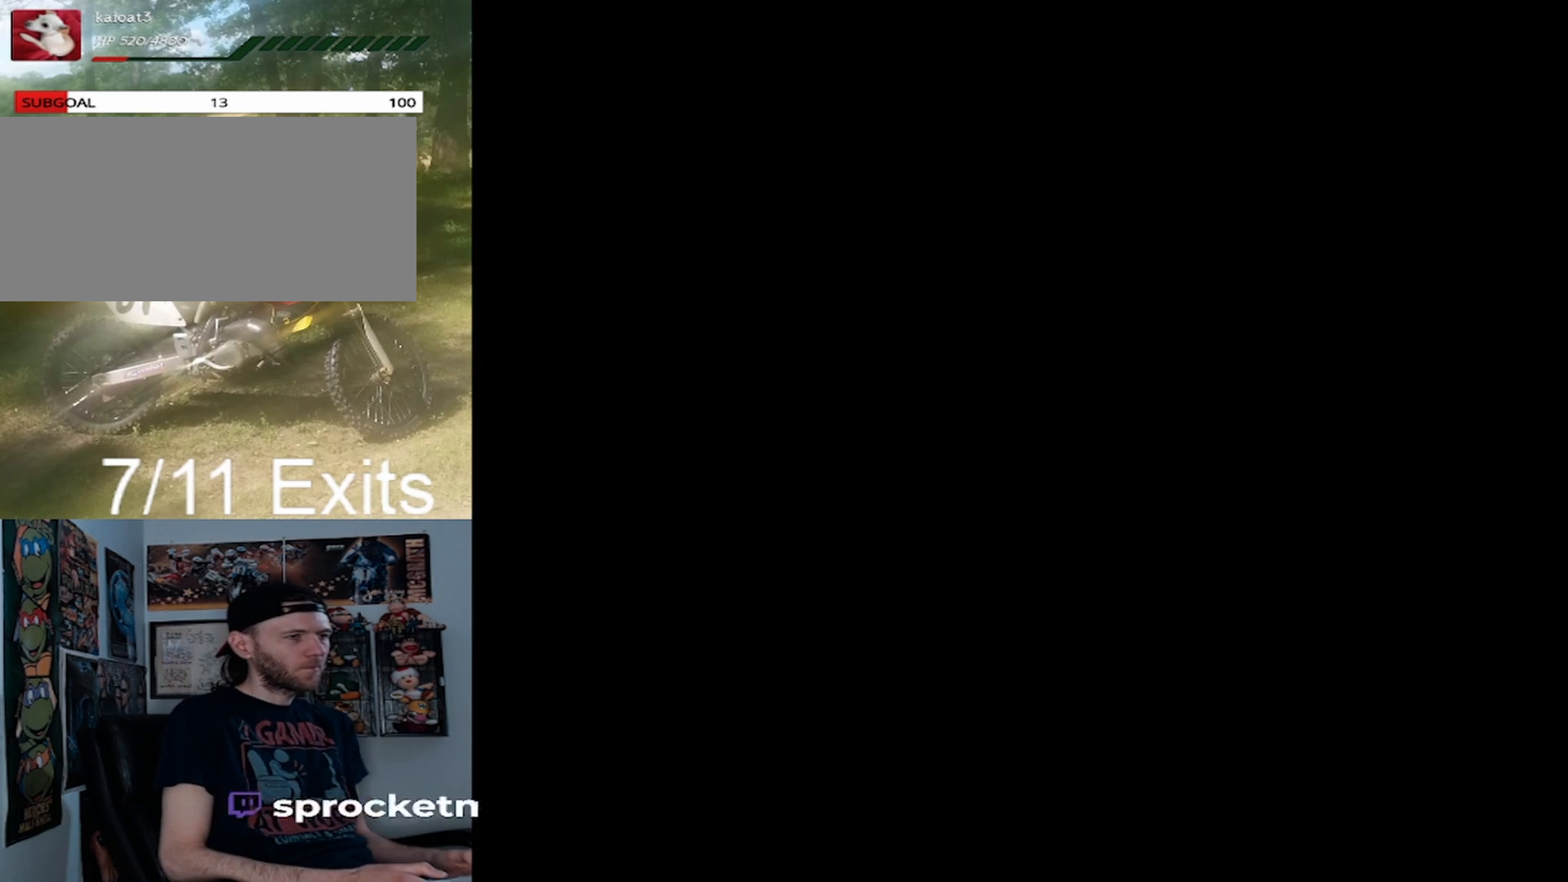
{"buttons": ["X"], "events": []}
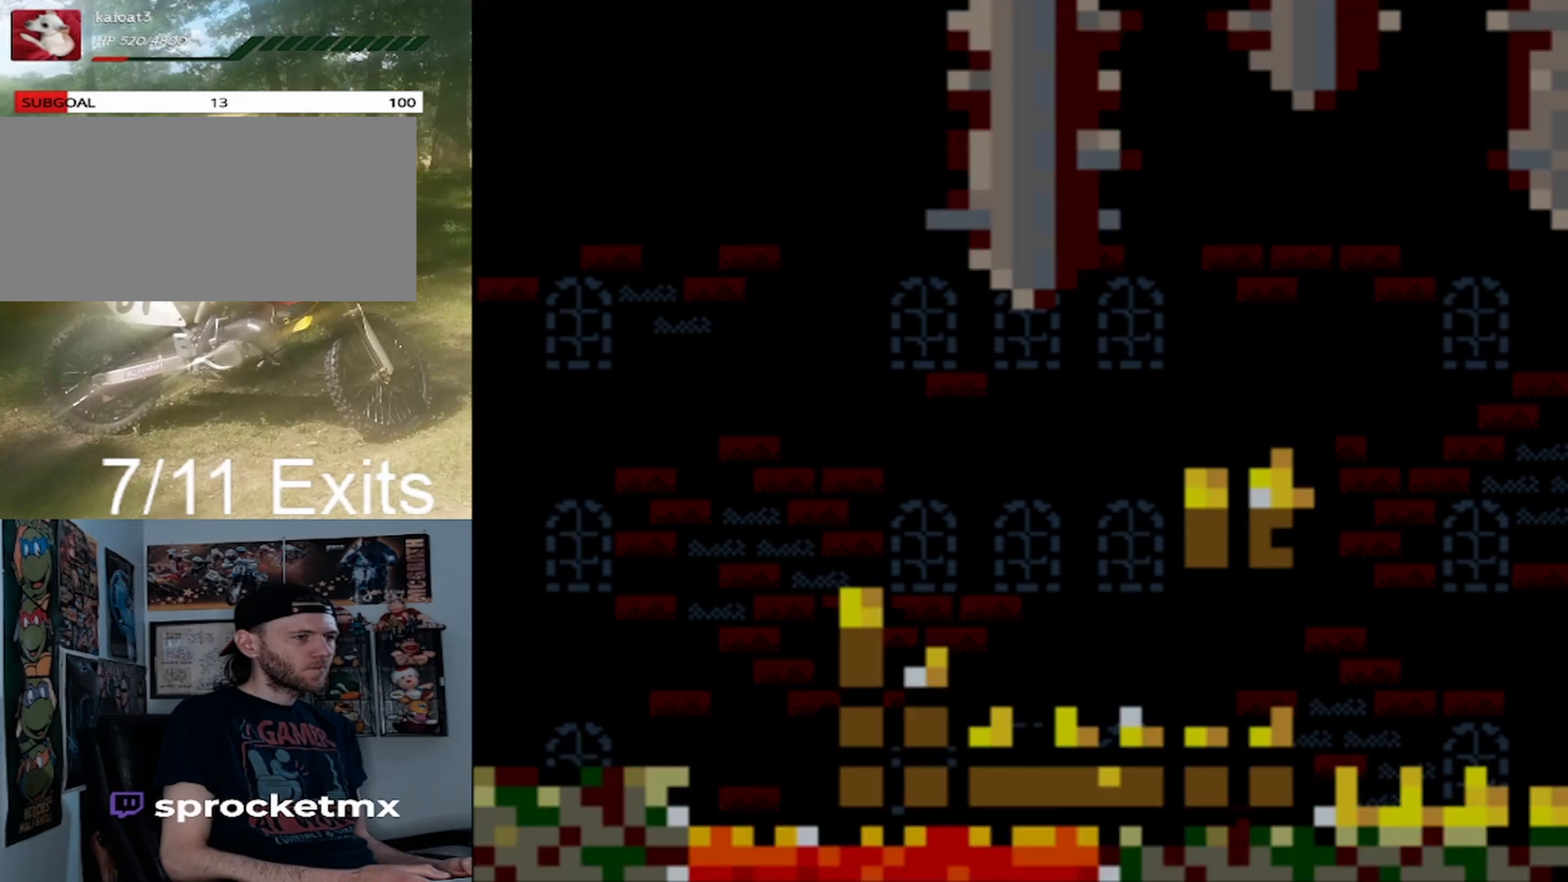
{"buttons": ["A", "X", "DPAD_RIGHT"], "events": [[67, "DPAD_RIGHT", "down"], [367, "A", "down"]]}
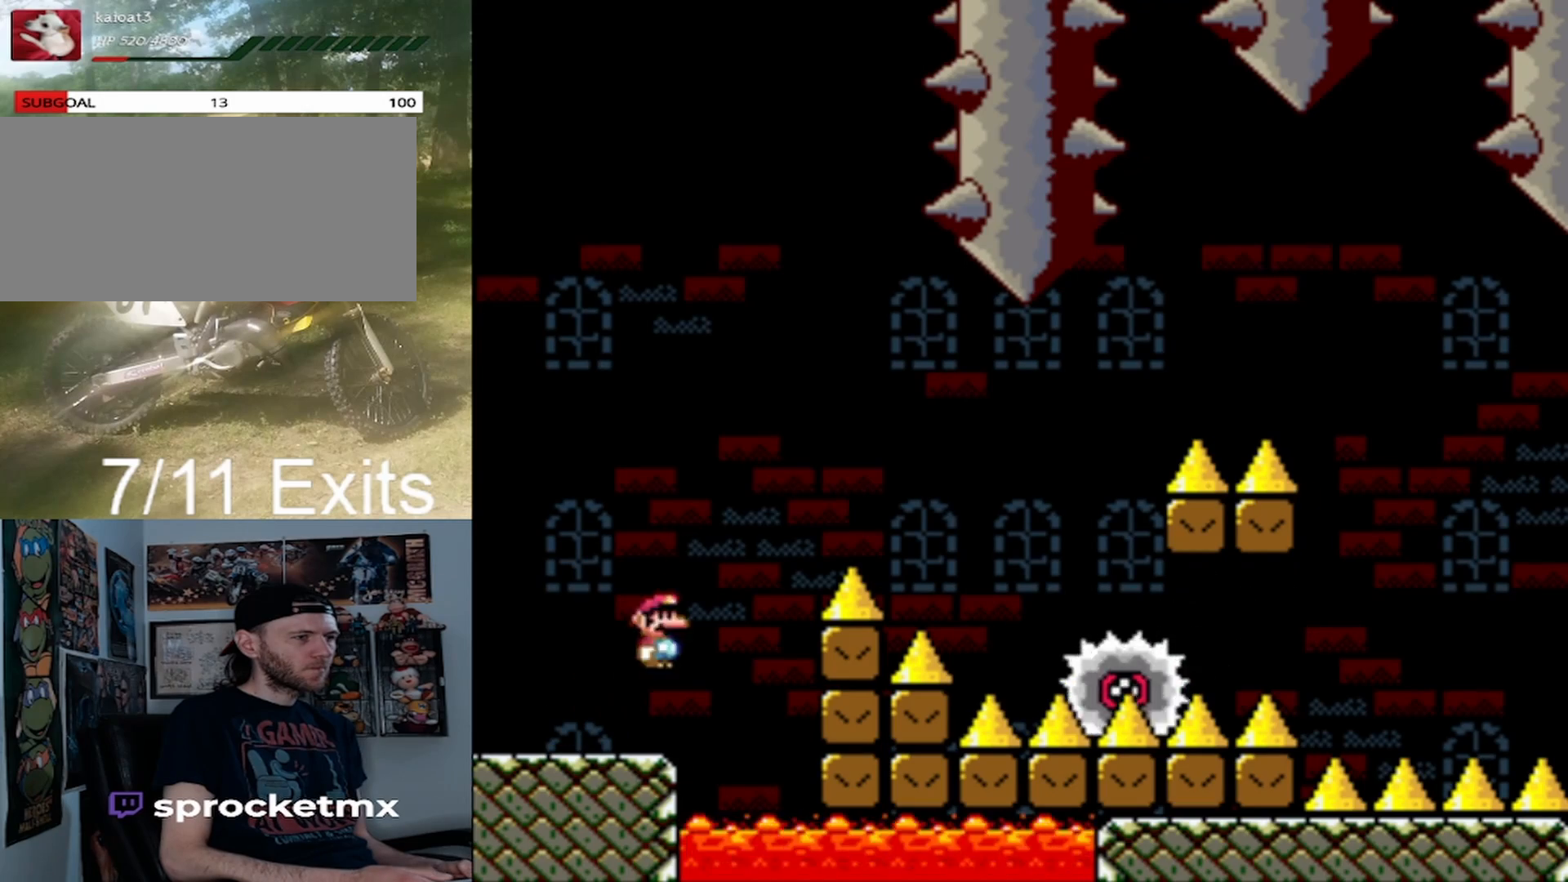
{"buttons": ["A", "X", "DPAD_RIGHT"], "events": []}